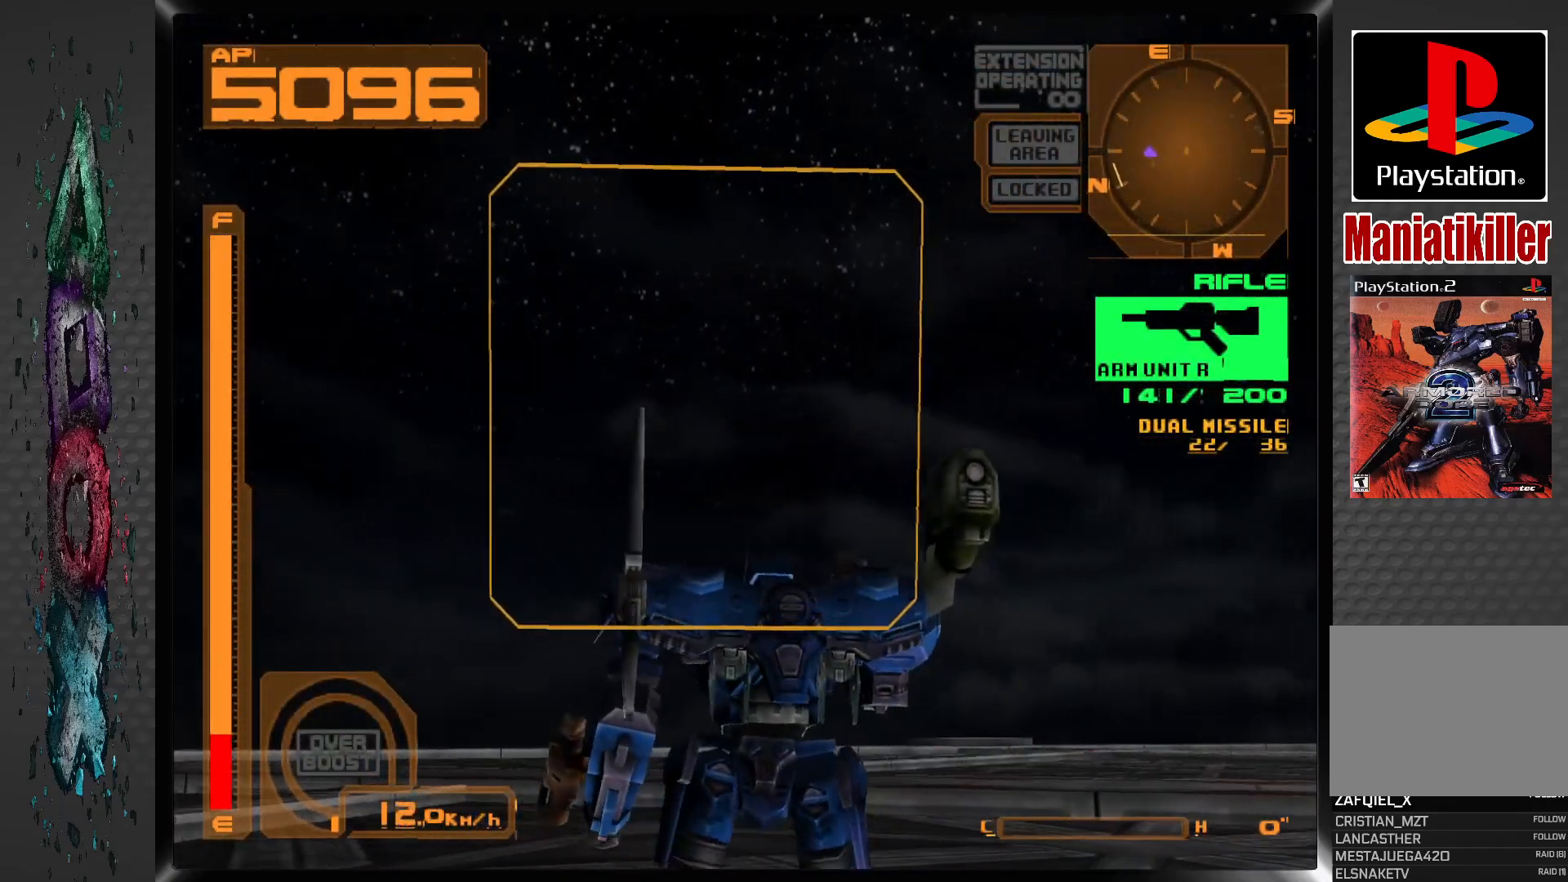
Gameplay with a controller (PlayStation layout); each line is a JSON object with the inputs held at the frame after it. "events" lists button and stick changes between this image and that frame as [ms after this image, input, new state], when the widget could be followed in between.
{"buttons": ["CROSS", "R1", "DPAD_LEFT"], "left_stick": "center", "right_stick": "center", "events": []}
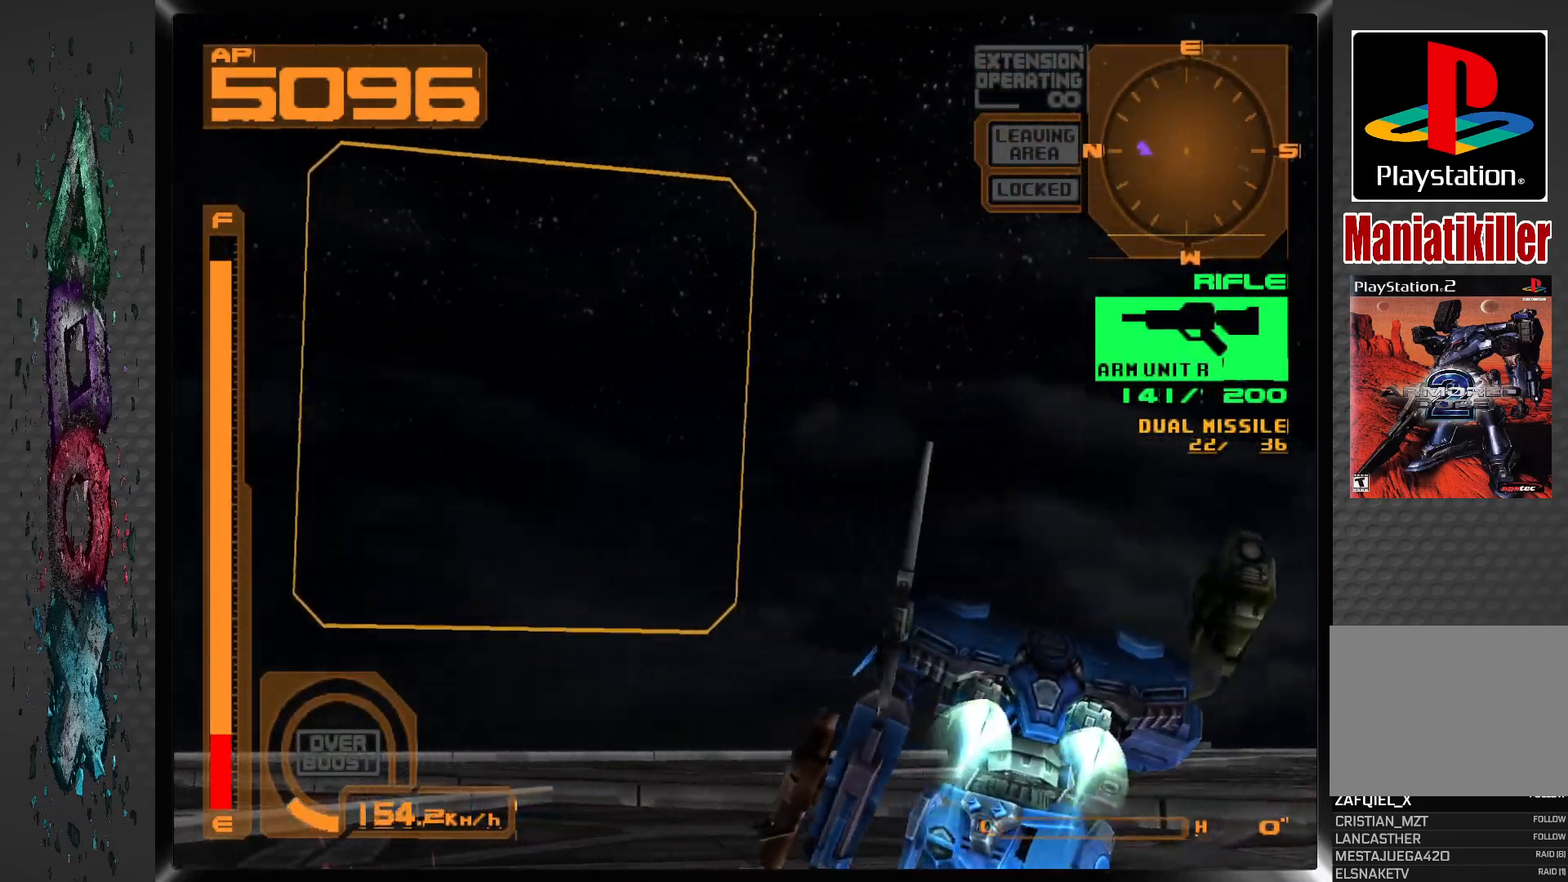
{"buttons": ["CROSS", "R1", "DPAD_LEFT"], "left_stick": "center", "right_stick": "center", "events": []}
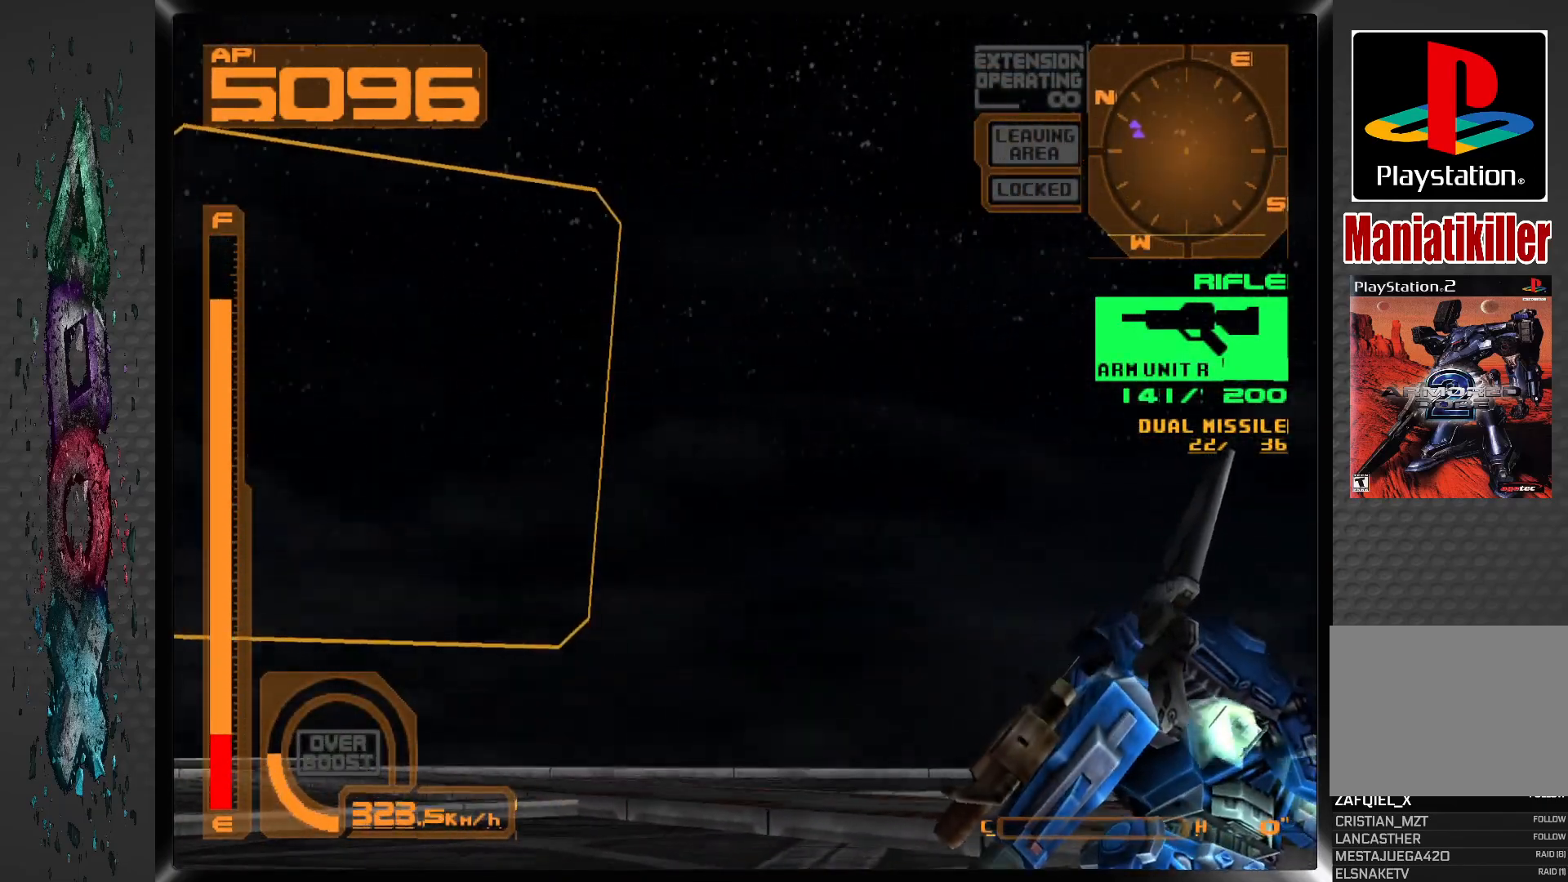
{"buttons": ["CROSS", "R1", "DPAD_LEFT"], "left_stick": "center", "right_stick": "center", "events": []}
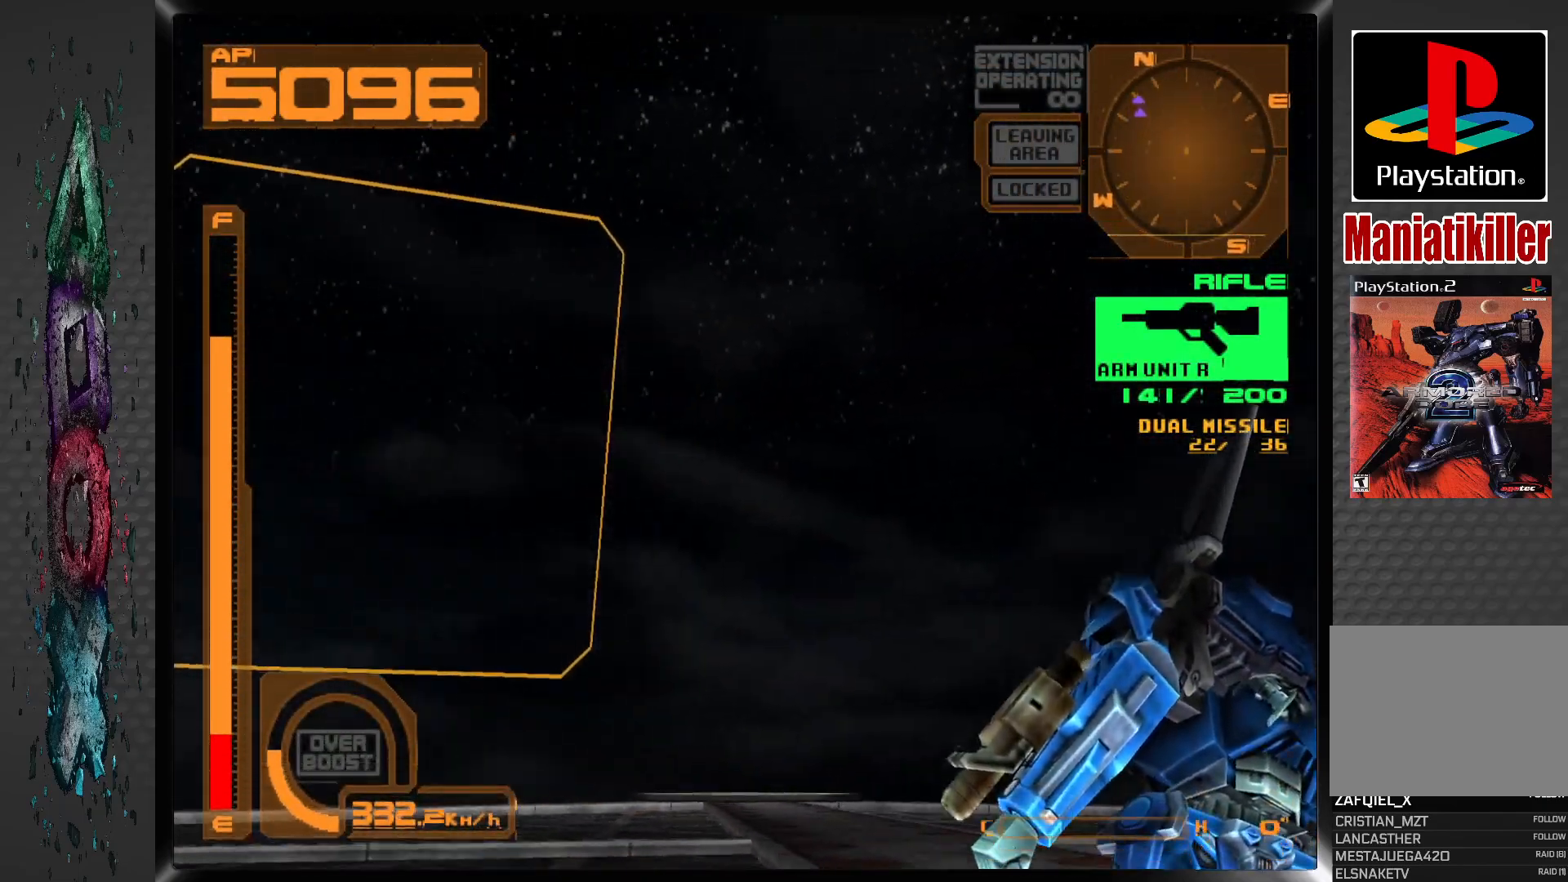
{"buttons": ["DPAD_LEFT"], "left_stick": "center", "right_stick": "center", "events": [[33, "CROSS", "up"], [50, "R1", "up"]]}
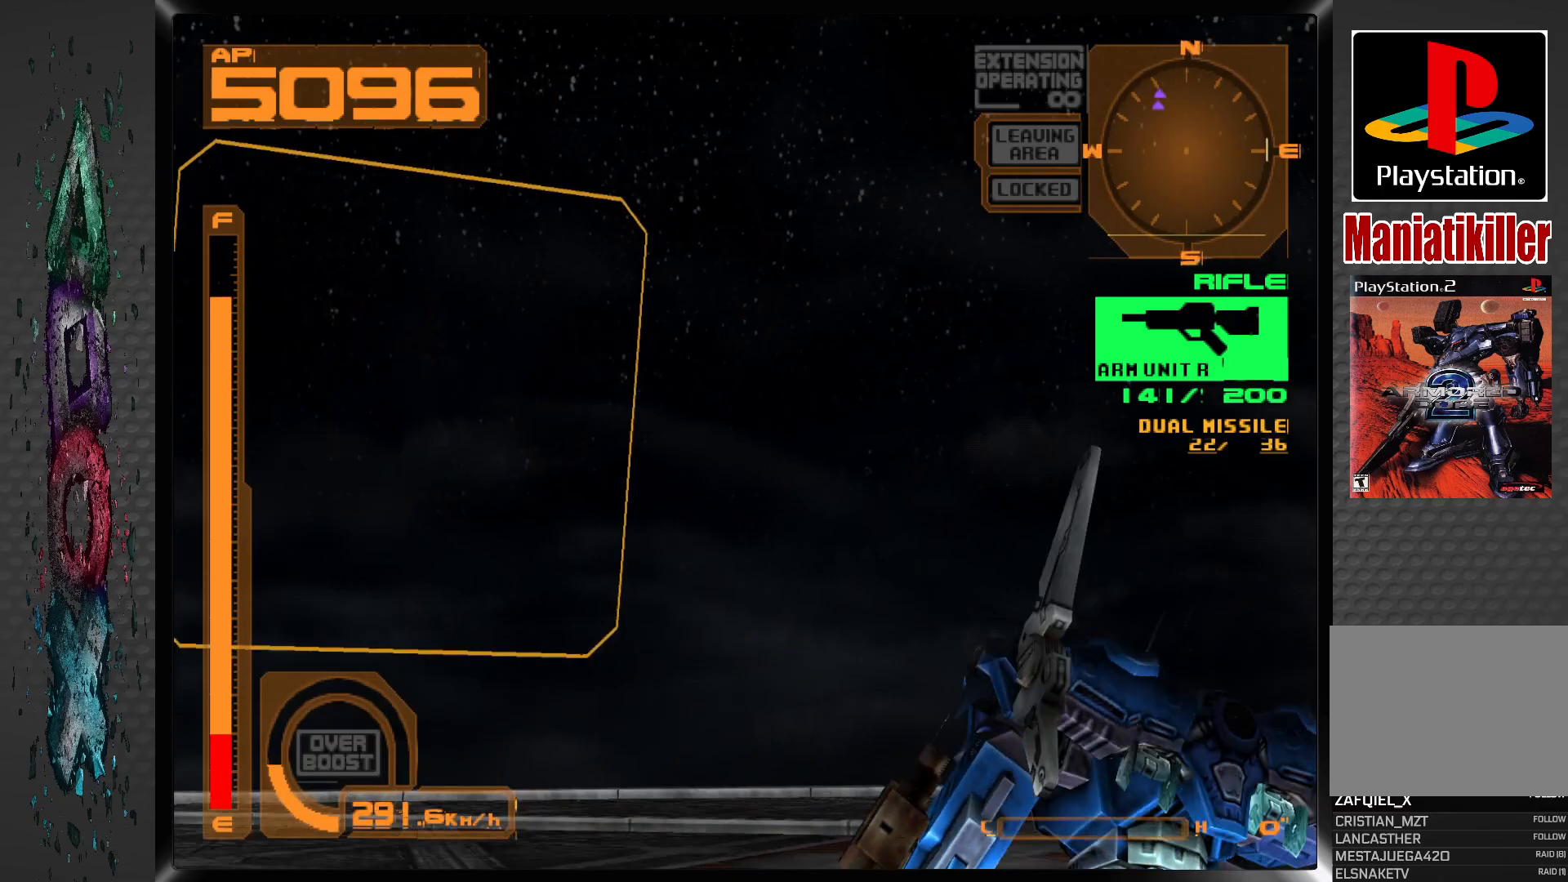
{"buttons": ["DPAD_LEFT"], "left_stick": "center", "right_stick": "center", "events": []}
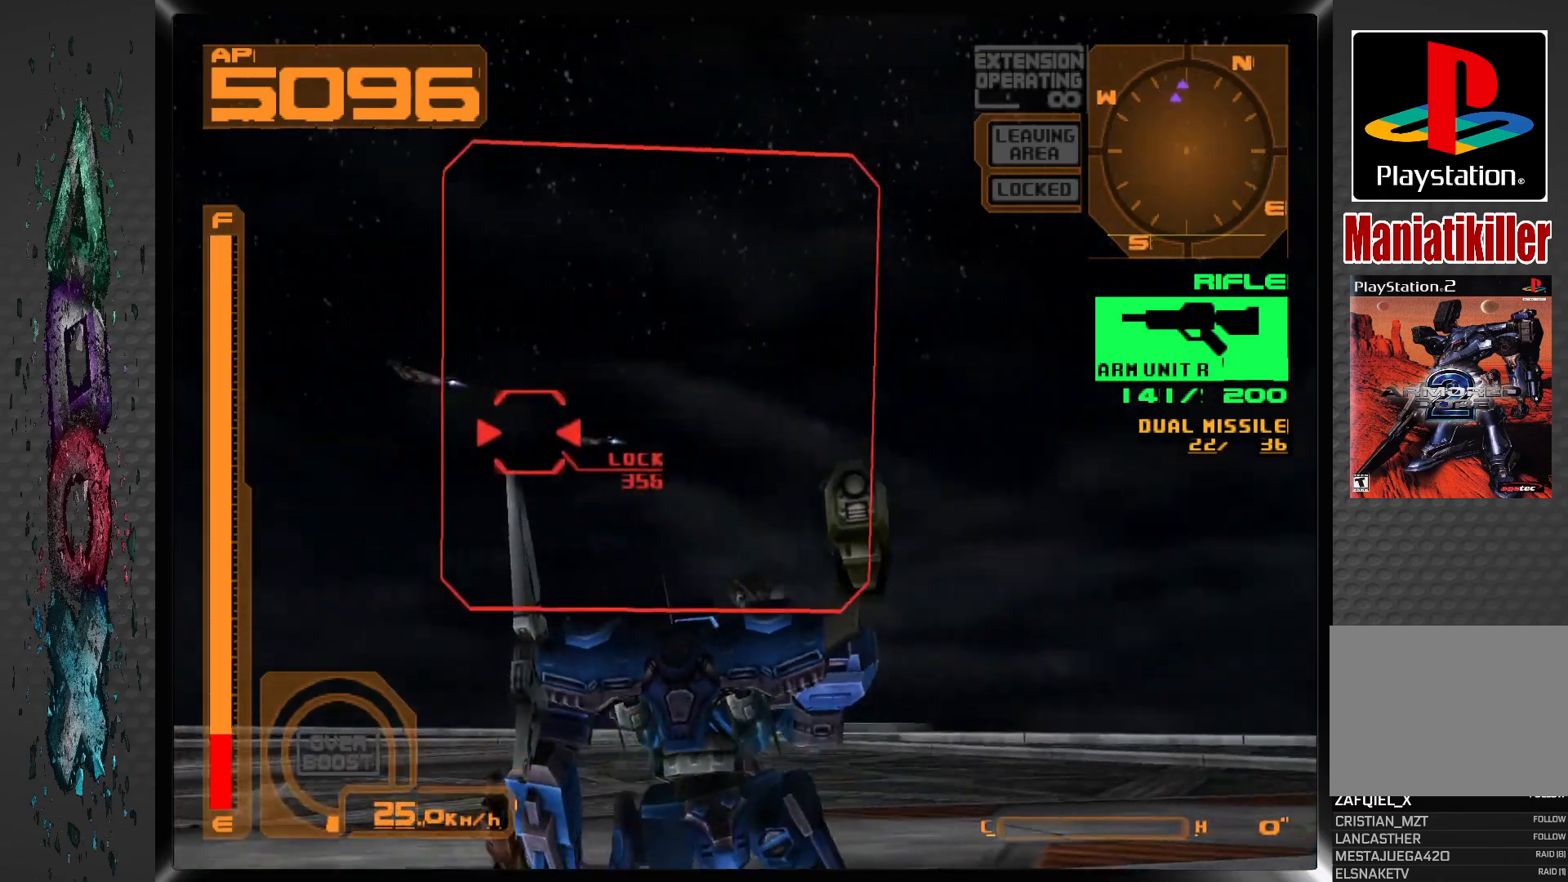
{"buttons": ["DPAD_LEFT"], "left_stick": "center", "right_stick": "center", "events": [[83, "DPAD_LEFT", "up"], [283, "DPAD_LEFT", "down"]]}
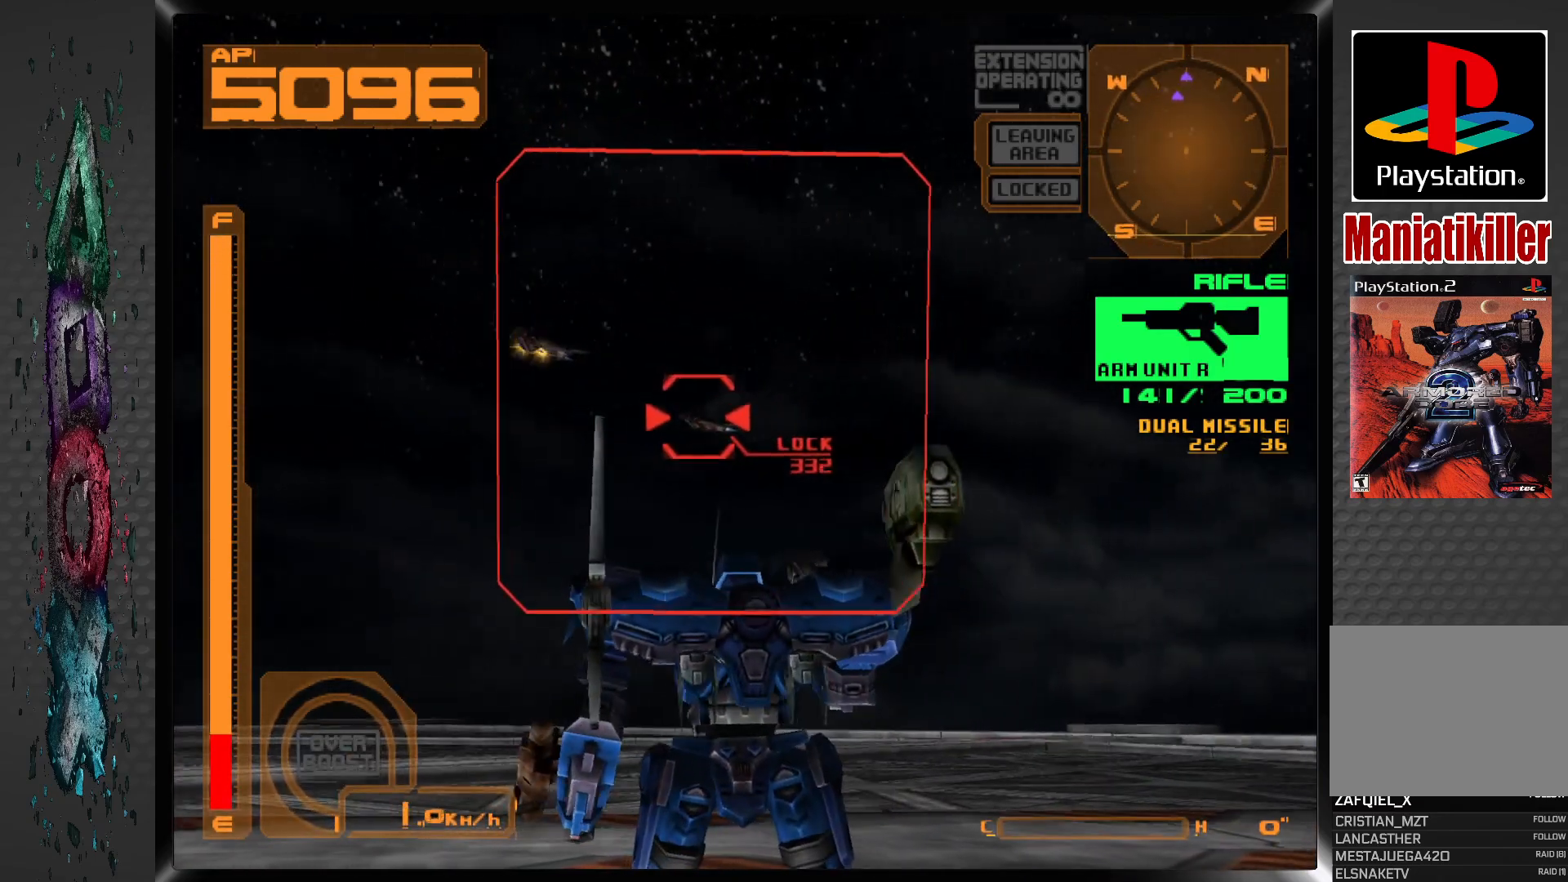
{"buttons": ["SQUARE", "L2"], "left_stick": "center", "right_stick": "center", "events": [[117, "DPAD_LEFT", "up"], [367, "L2", "down"], [383, "SQUARE", "down"]]}
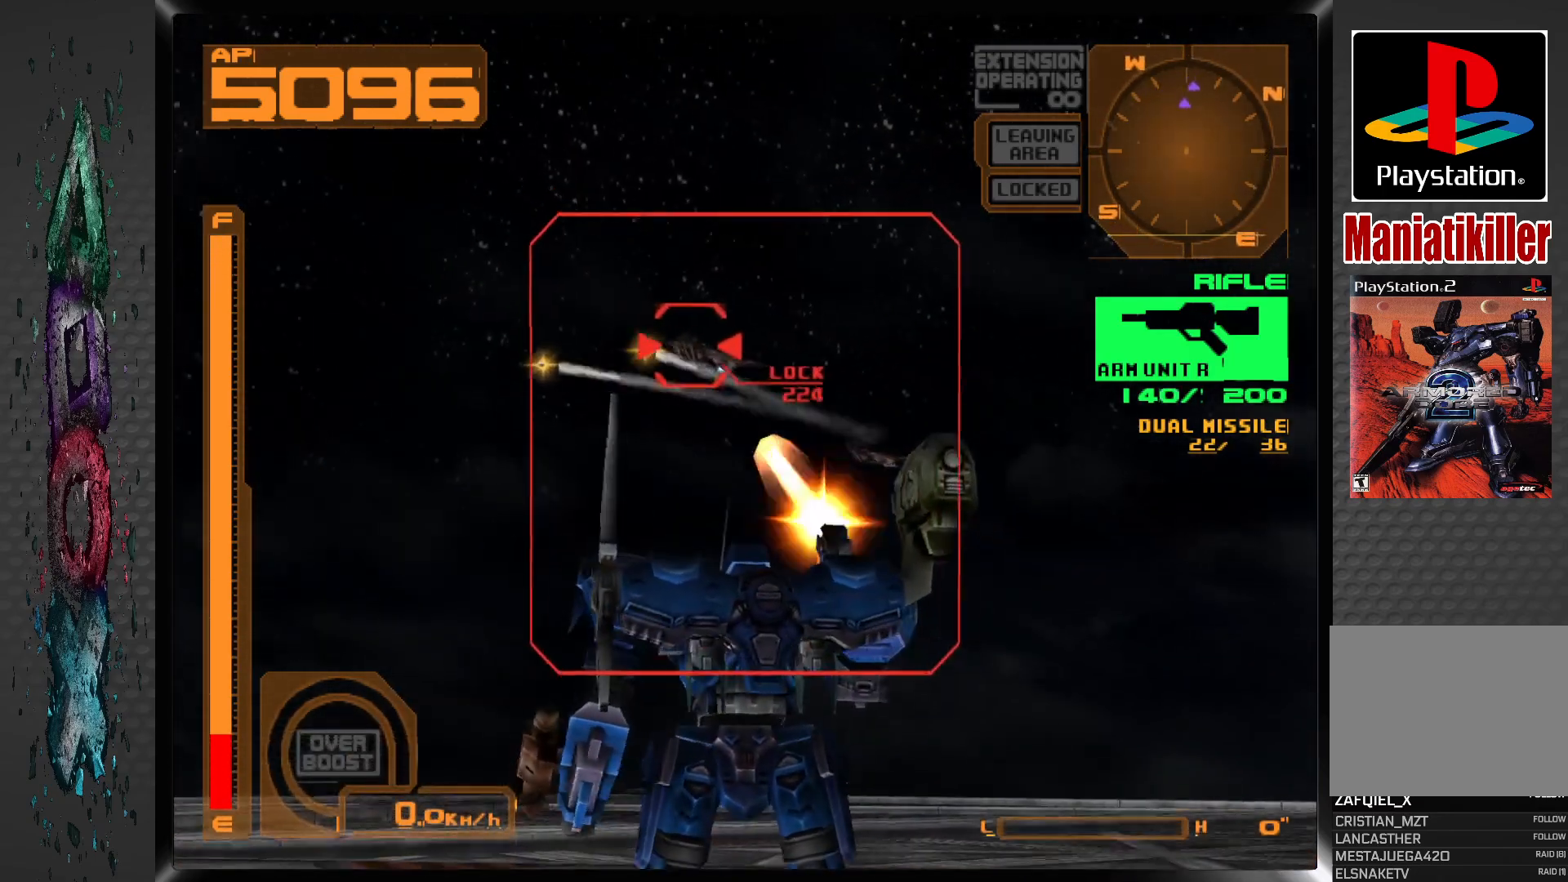
{"buttons": ["SQUARE", "DPAD_LEFT"], "left_stick": "center", "right_stick": "center", "events": [[83, "L2", "up"], [500, "DPAD_LEFT", "down"]]}
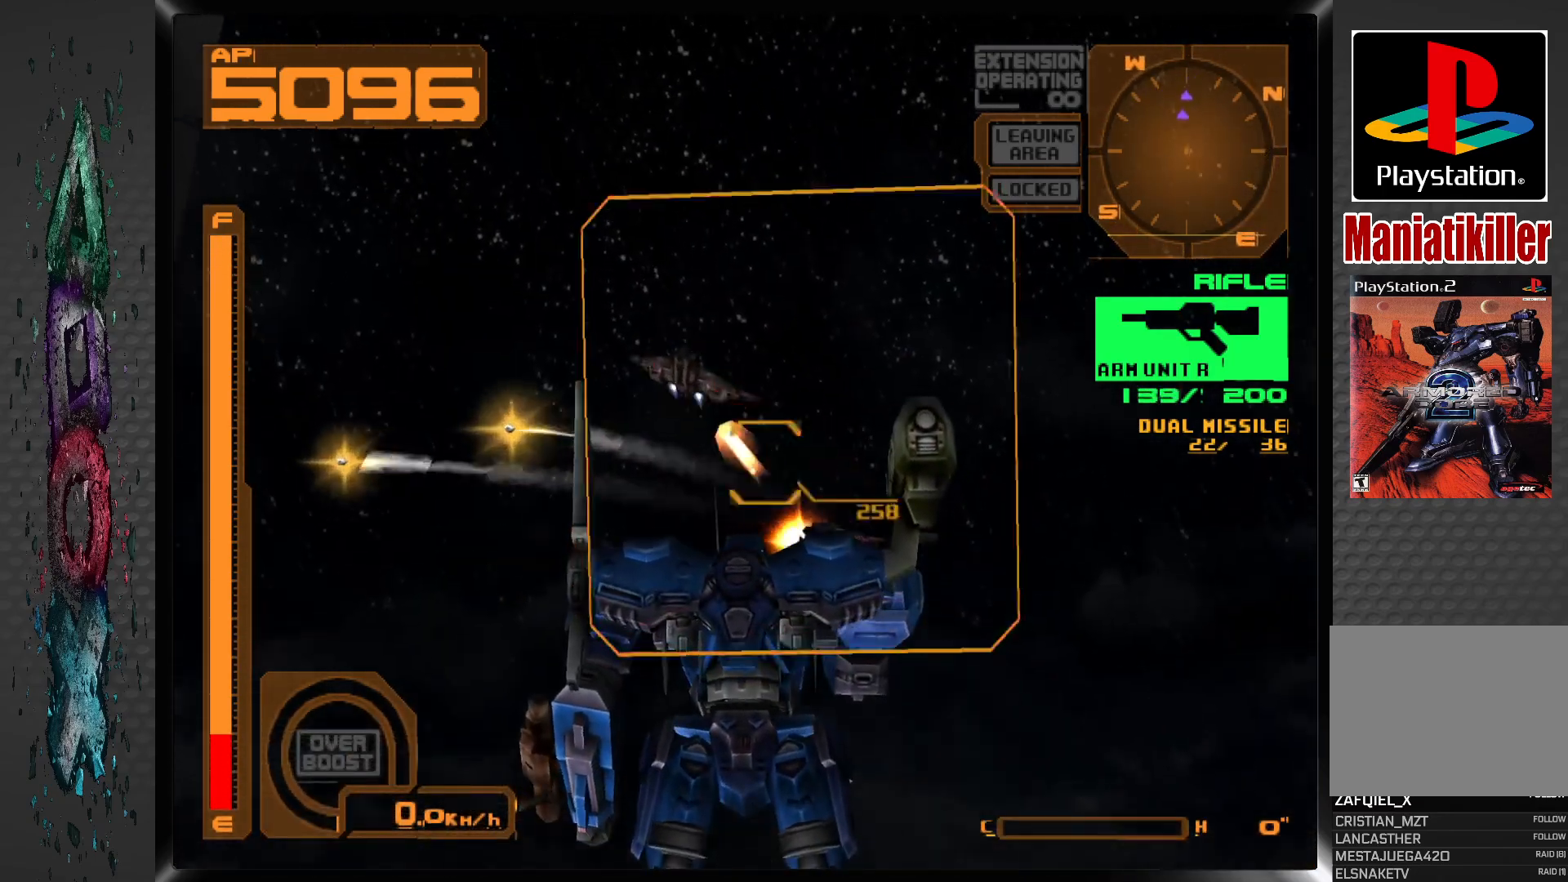
{"buttons": ["SQUARE", "L2"], "left_stick": "center", "right_stick": "center", "events": [[150, "DPAD_LEFT", "up"], [183, "L2", "down"]]}
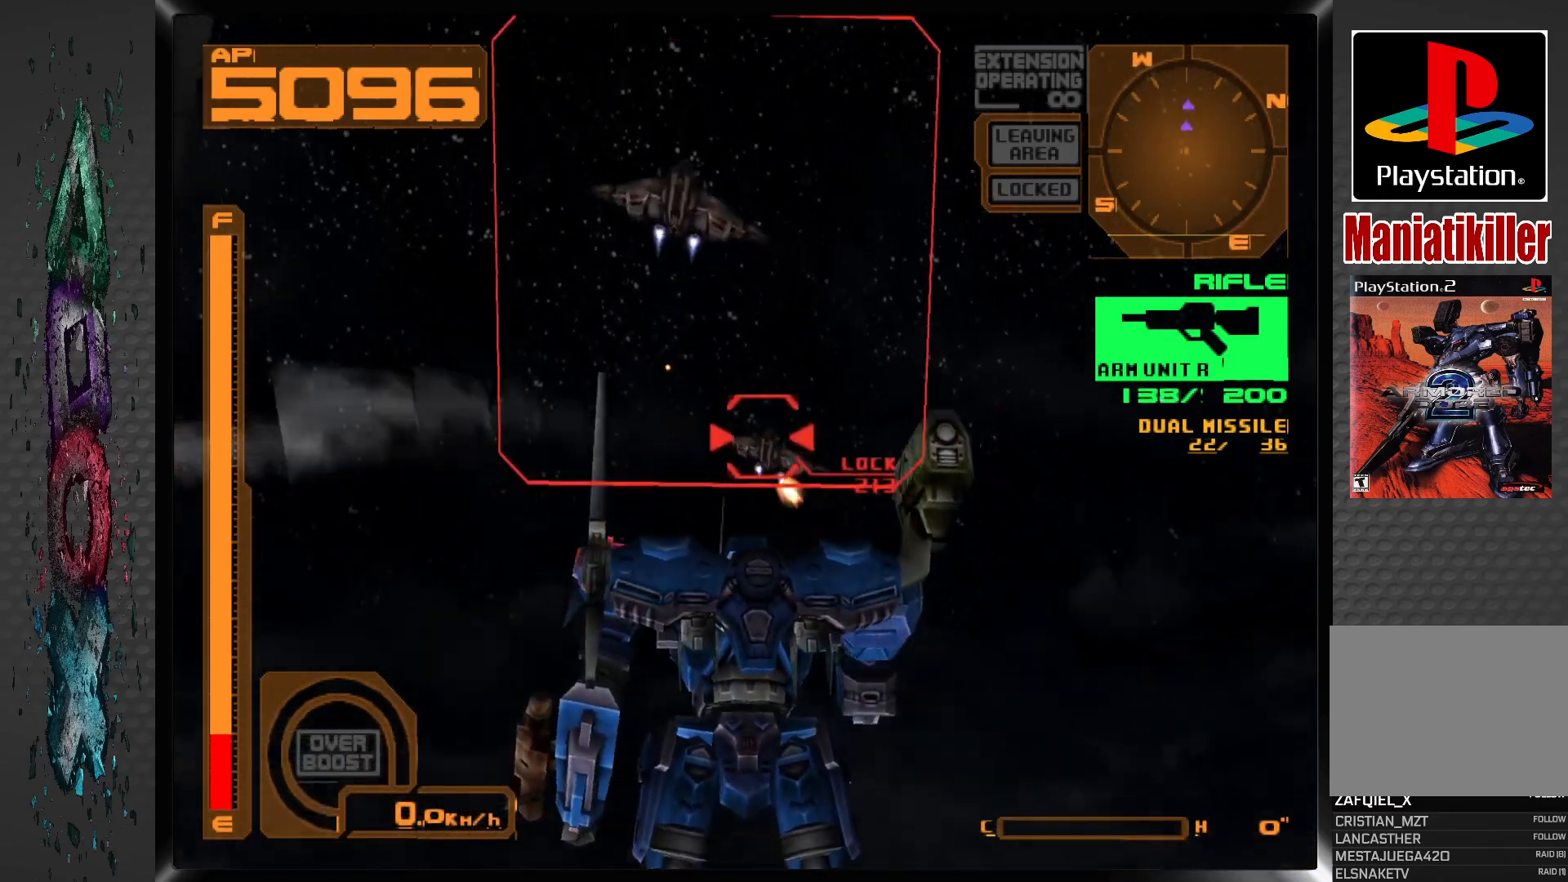
{"buttons": ["SQUARE", "R2"], "left_stick": "center", "right_stick": "center", "events": [[17, "L2", "up"], [267, "R2", "down"]]}
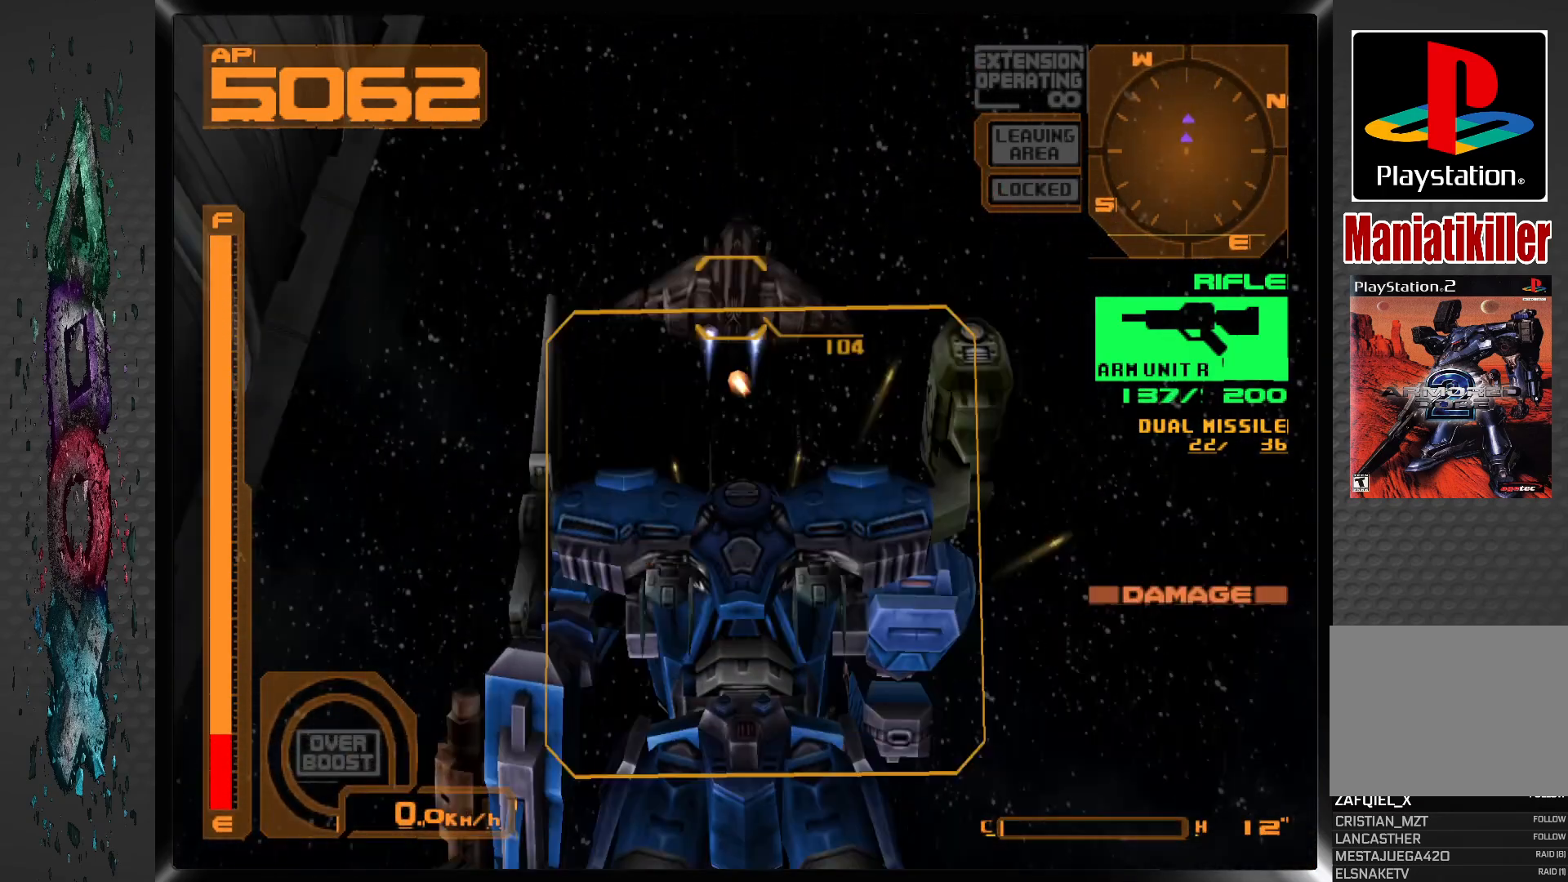
{"buttons": ["SQUARE"], "left_stick": "center", "right_stick": "center", "events": [[50, "R2", "up"], [133, "R2", "down"], [267, "R2", "up"]]}
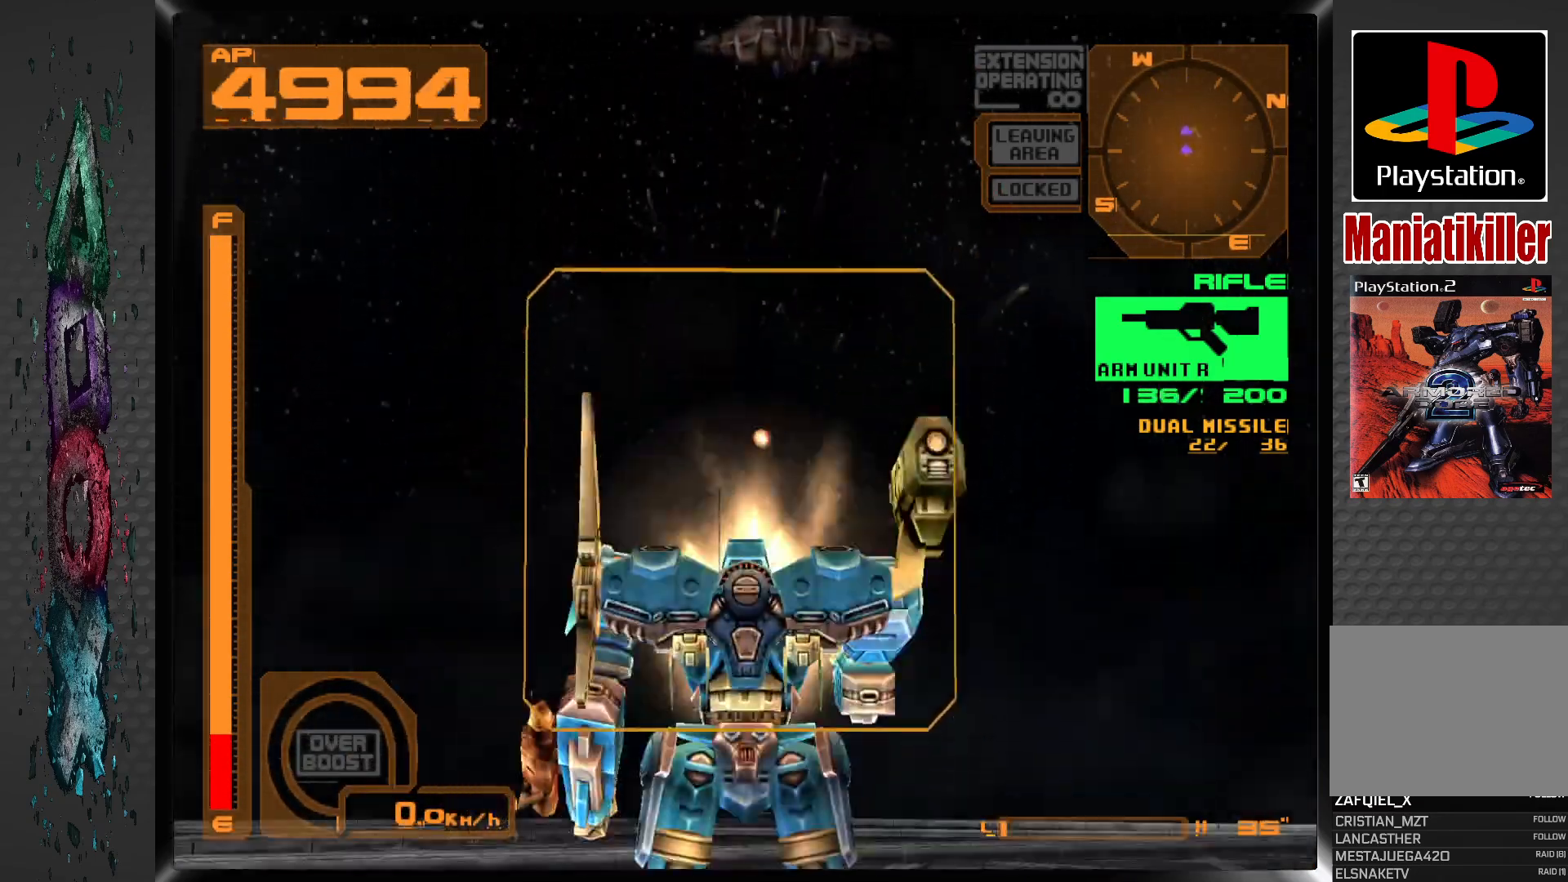
{"buttons": ["DPAD_UP", "DPAD_LEFT"], "left_stick": "center", "right_stick": "center", "events": [[267, "SQUARE", "up"], [400, "DPAD_LEFT", "down"], [400, "DPAD_UP", "down"]]}
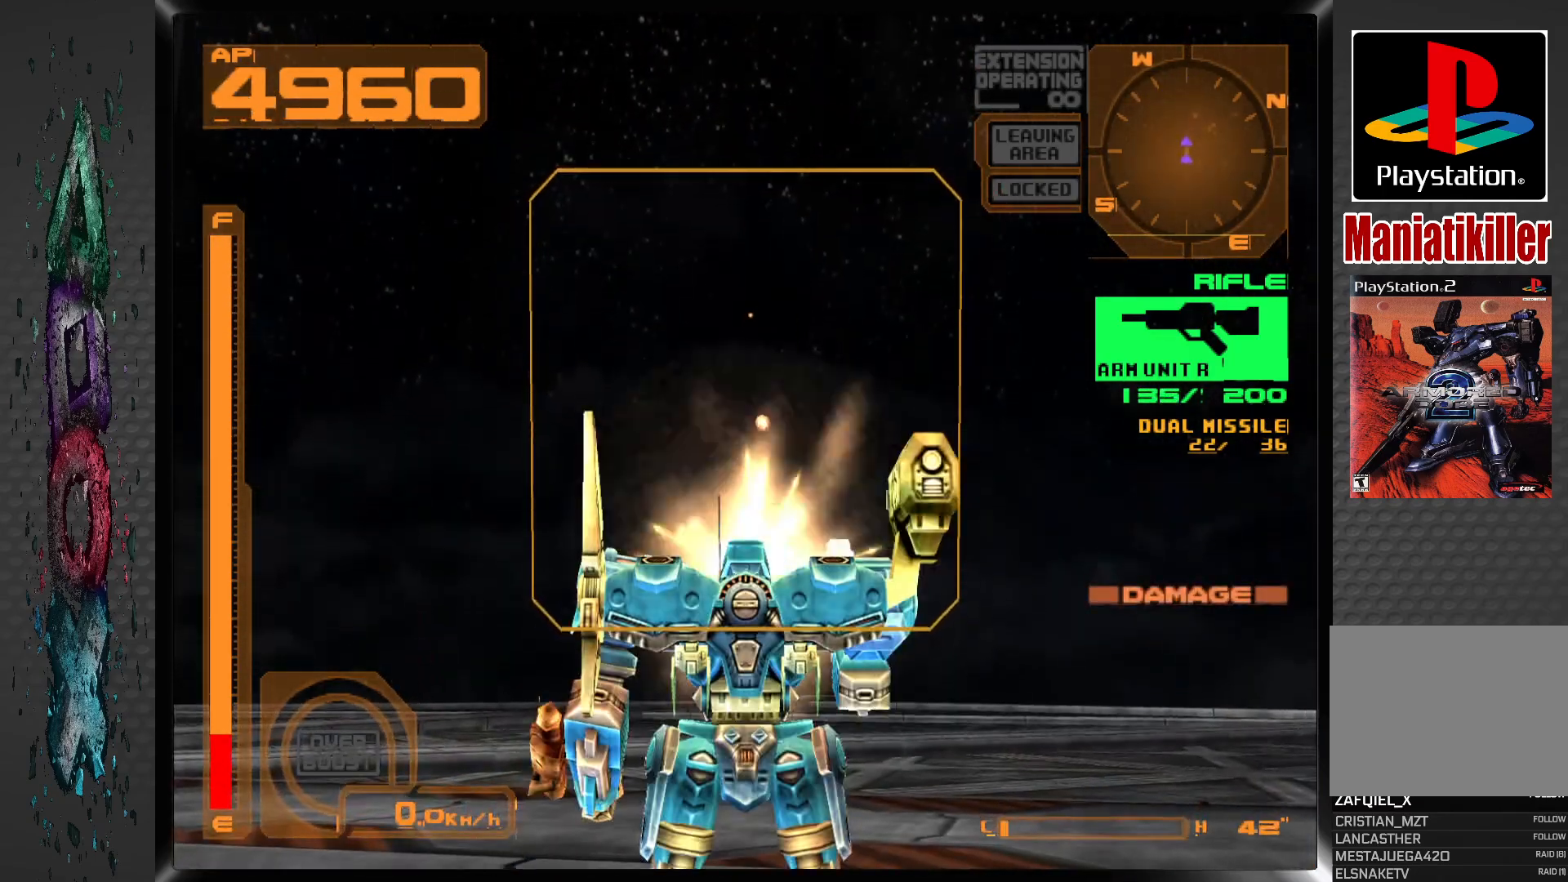
{"buttons": ["DPAD_UP", "DPAD_LEFT"], "left_stick": "center", "right_stick": "center", "events": []}
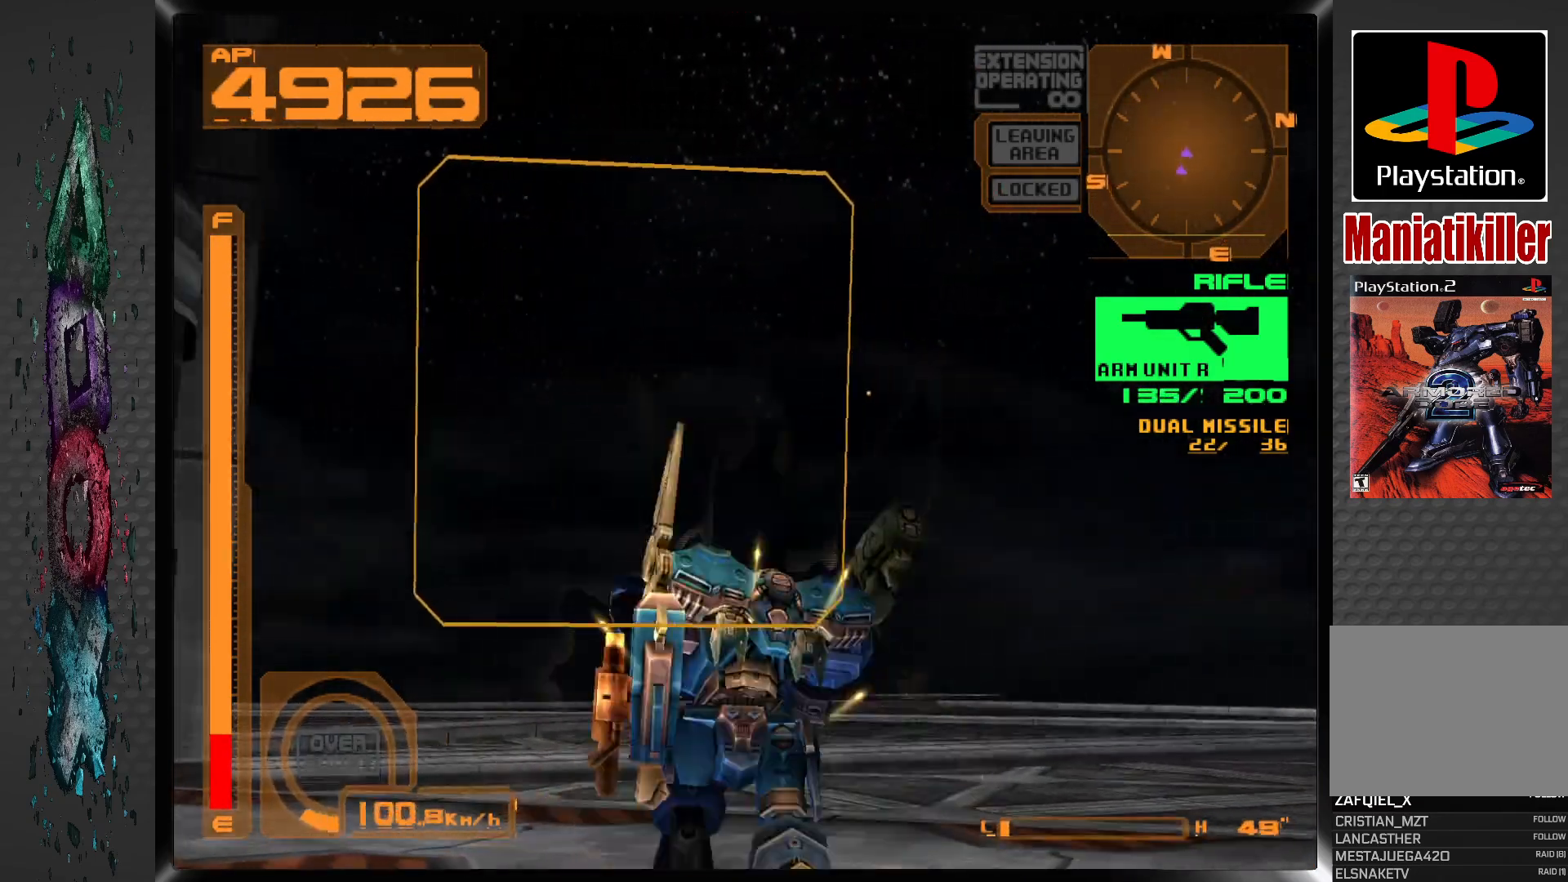
{"buttons": ["CROSS", "R1", "DPAD_UP", "DPAD_LEFT"], "left_stick": "center", "right_stick": "center", "events": [[17, "R1", "down"], [200, "CROSS", "down"]]}
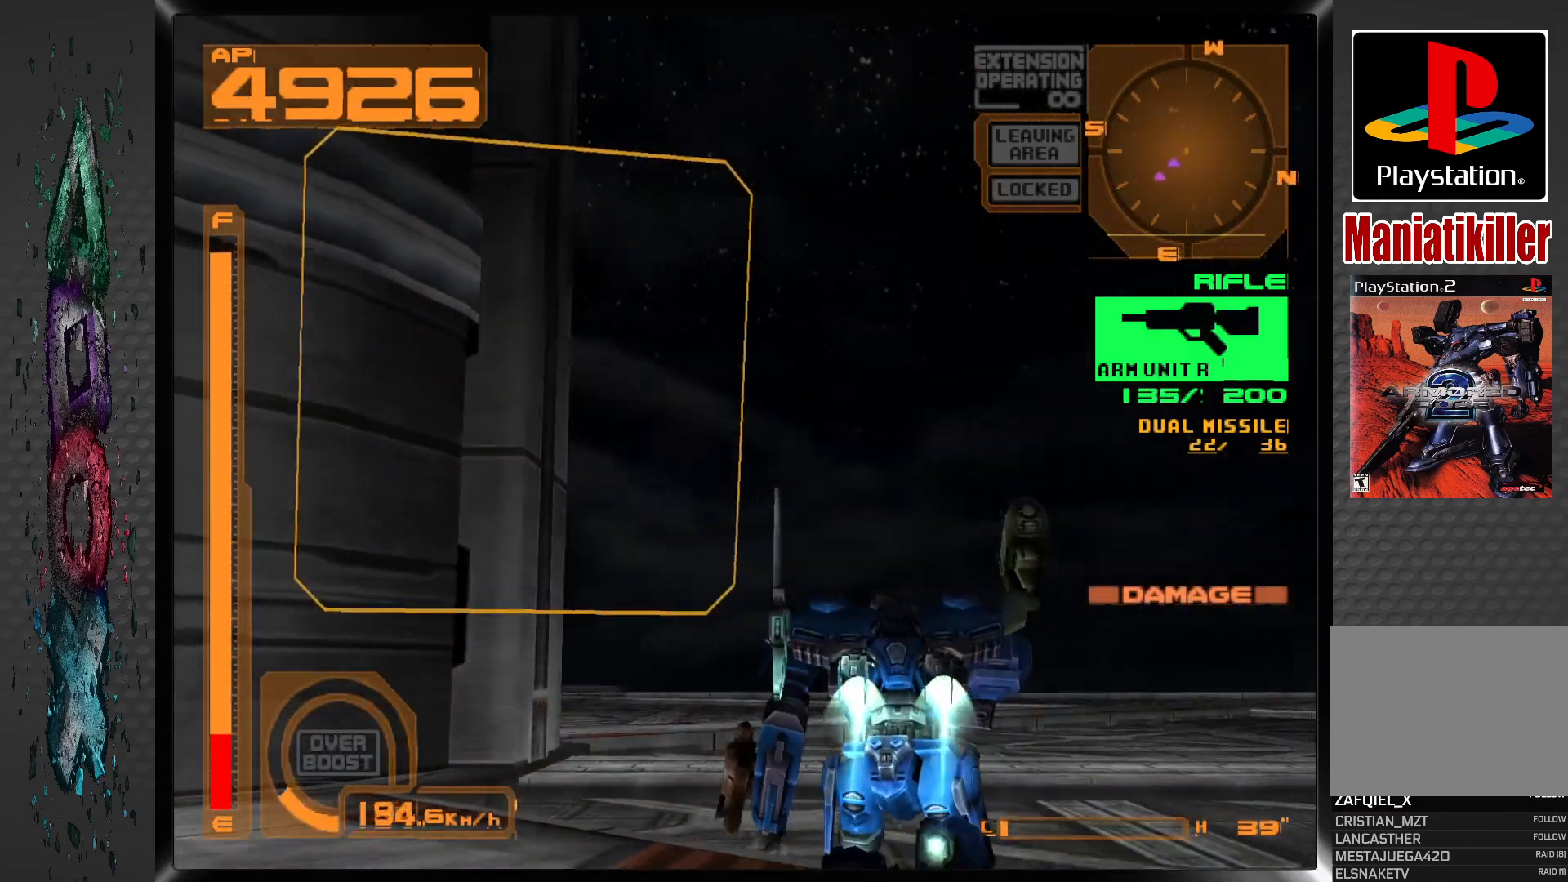
{"buttons": ["CROSS", "R1", "DPAD_LEFT"], "left_stick": "center", "right_stick": "center", "events": [[283, "DPAD_UP", "up"]]}
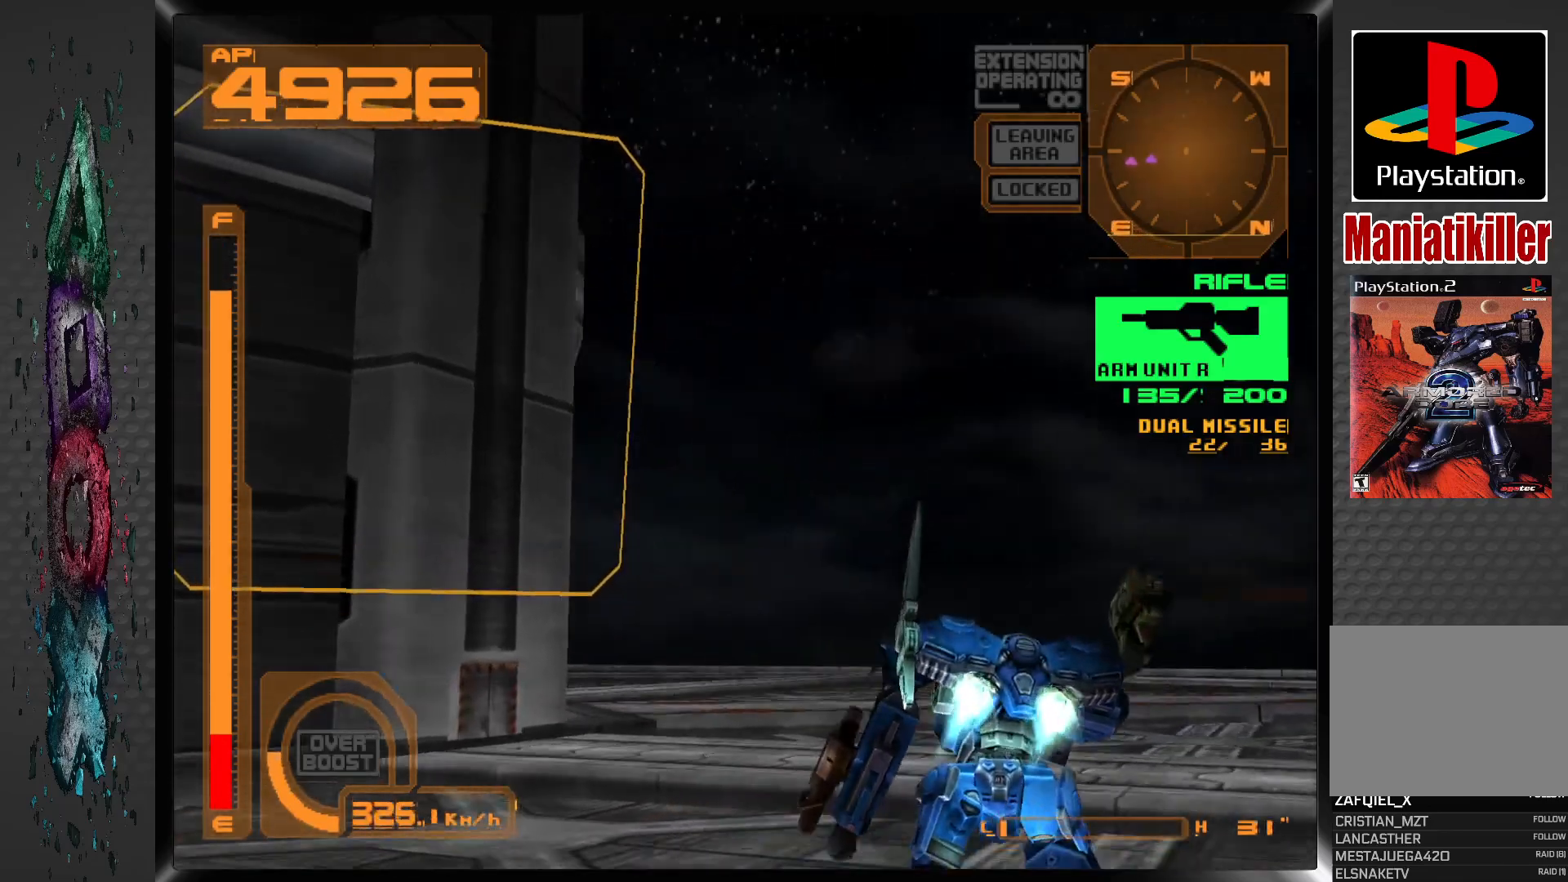
{"buttons": ["DPAD_LEFT"], "left_stick": "center", "right_stick": "center", "events": [[33, "CROSS", "up"], [50, "R1", "up"]]}
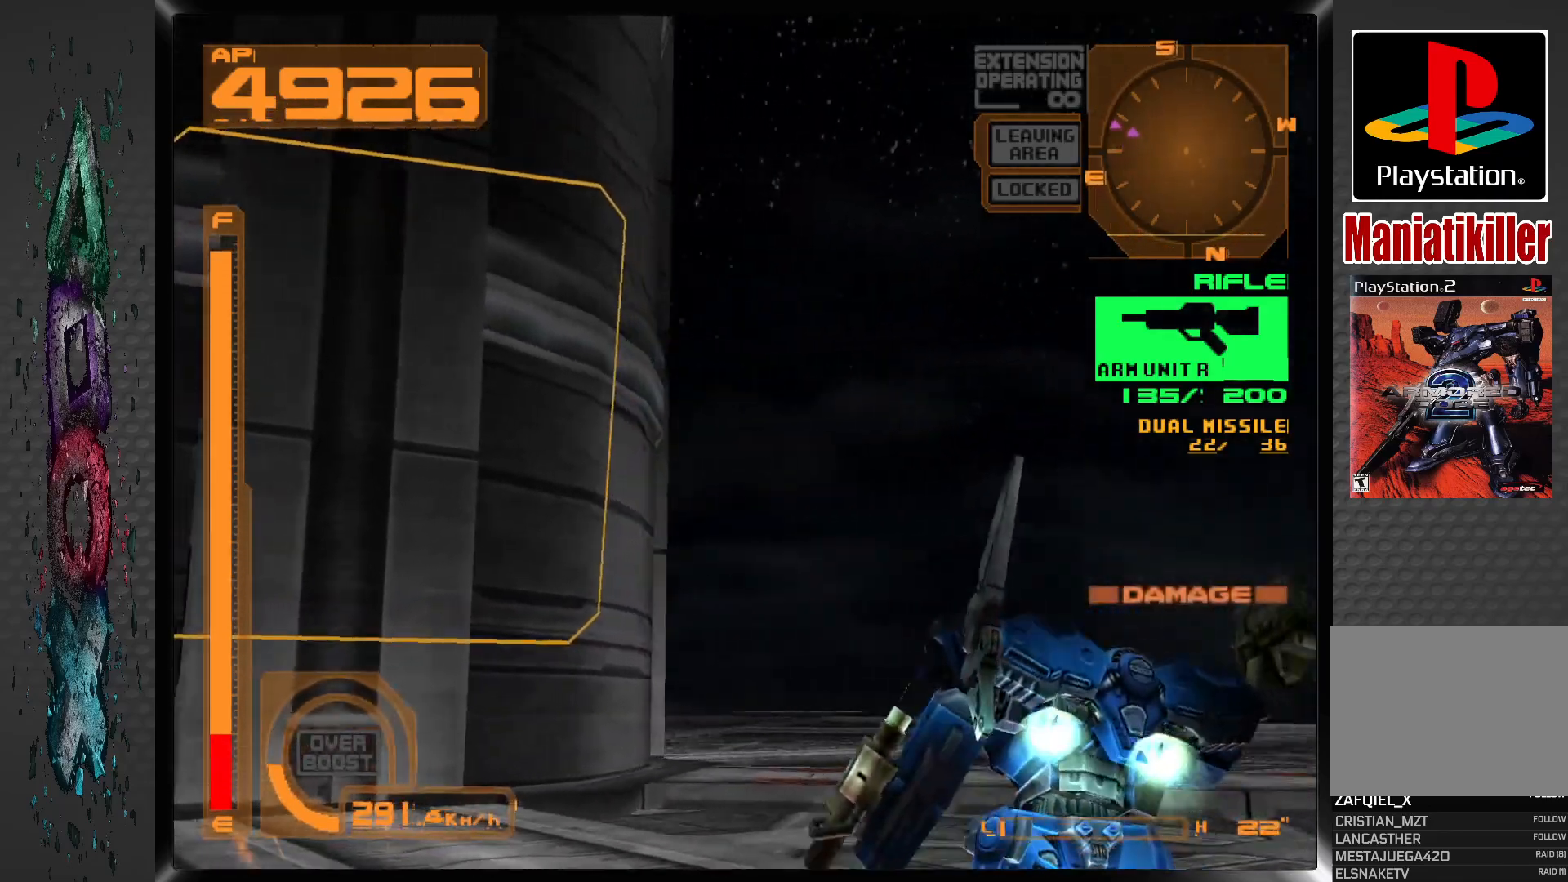
{"buttons": ["DPAD_LEFT"], "left_stick": "center", "right_stick": "center", "events": []}
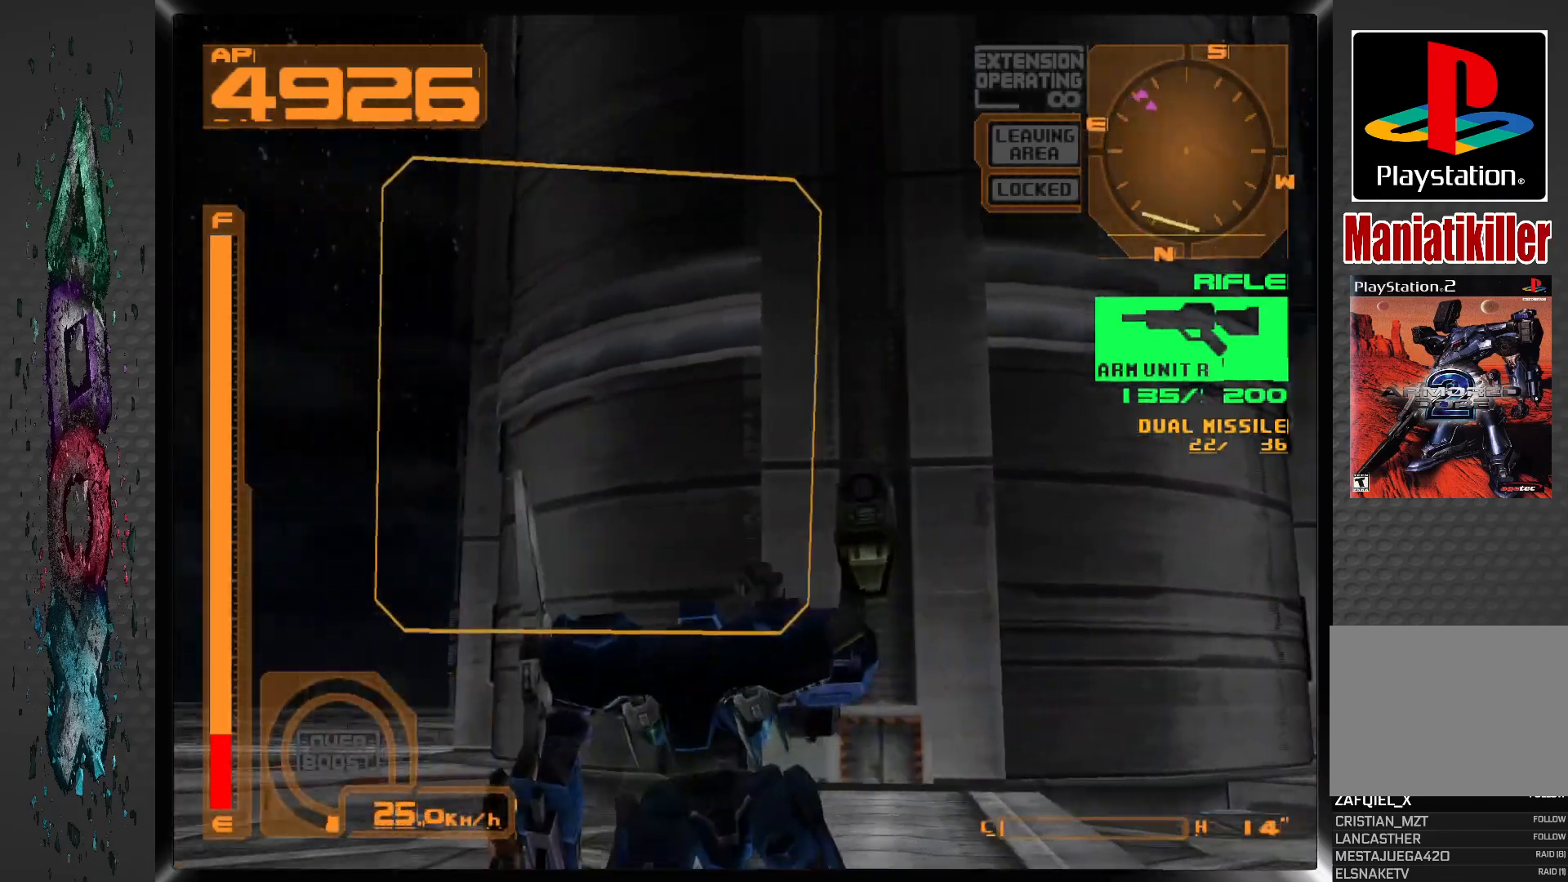
{"buttons": ["DPAD_LEFT"], "left_stick": "center", "right_stick": "center", "events": []}
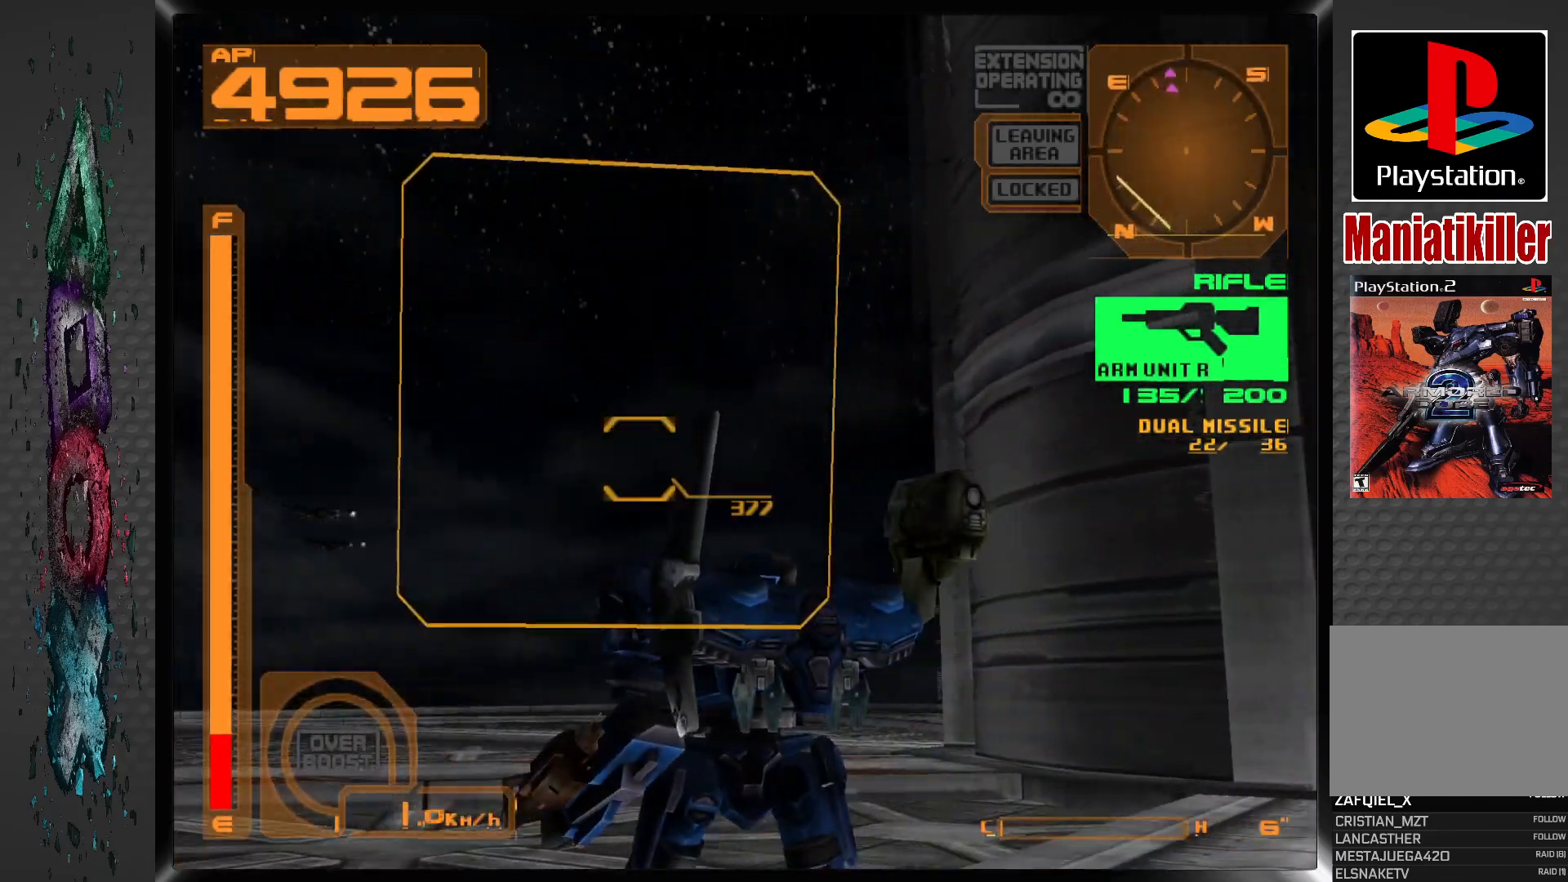
{"buttons": ["DPAD_RIGHT"], "left_stick": "center", "right_stick": "center", "events": [[317, "DPAD_LEFT", "up"], [400, "DPAD_RIGHT", "down"]]}
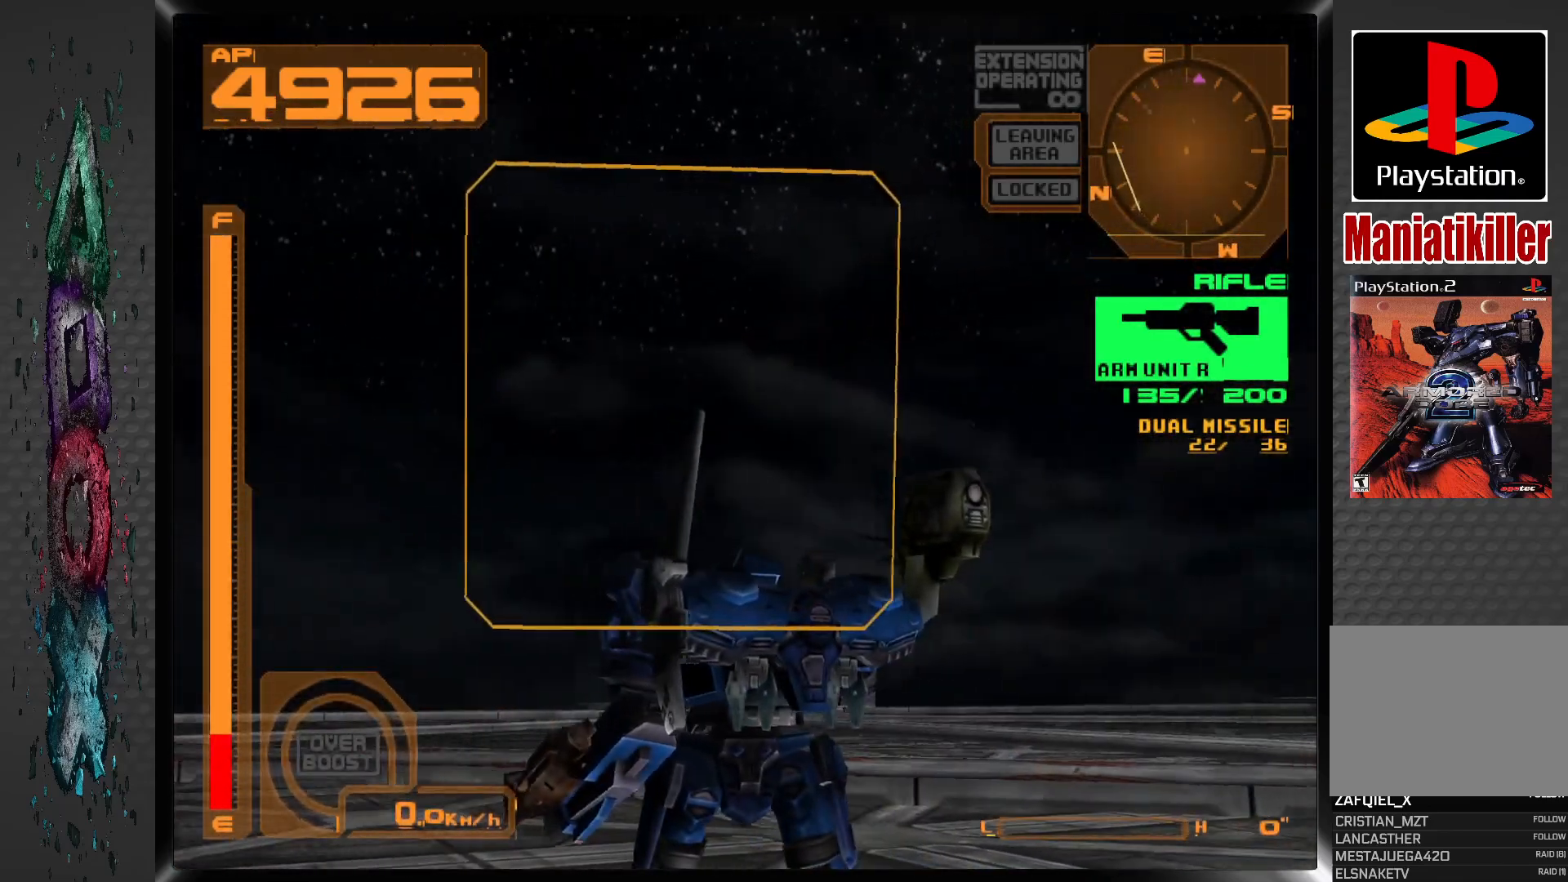
{"buttons": [], "left_stick": "center", "right_stick": "center", "events": [[150, "DPAD_RIGHT", "up"], [150, "R2", "down"], [300, "R2", "up"], [333, "DPAD_RIGHT", "down"], [467, "DPAD_RIGHT", "up"]]}
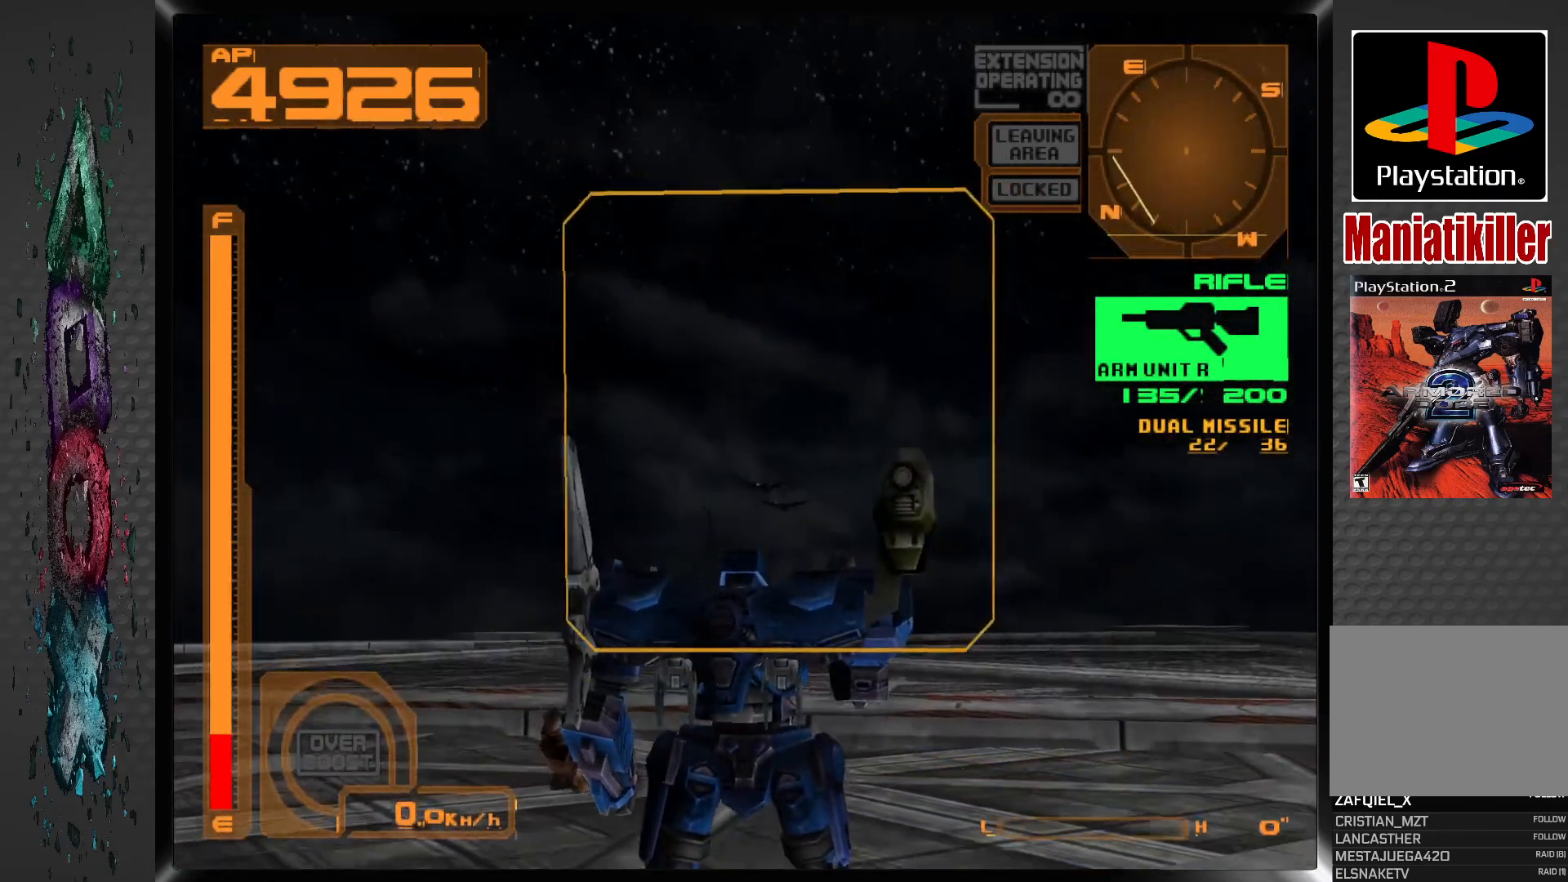
{"buttons": [], "left_stick": "center", "right_stick": "center", "events": []}
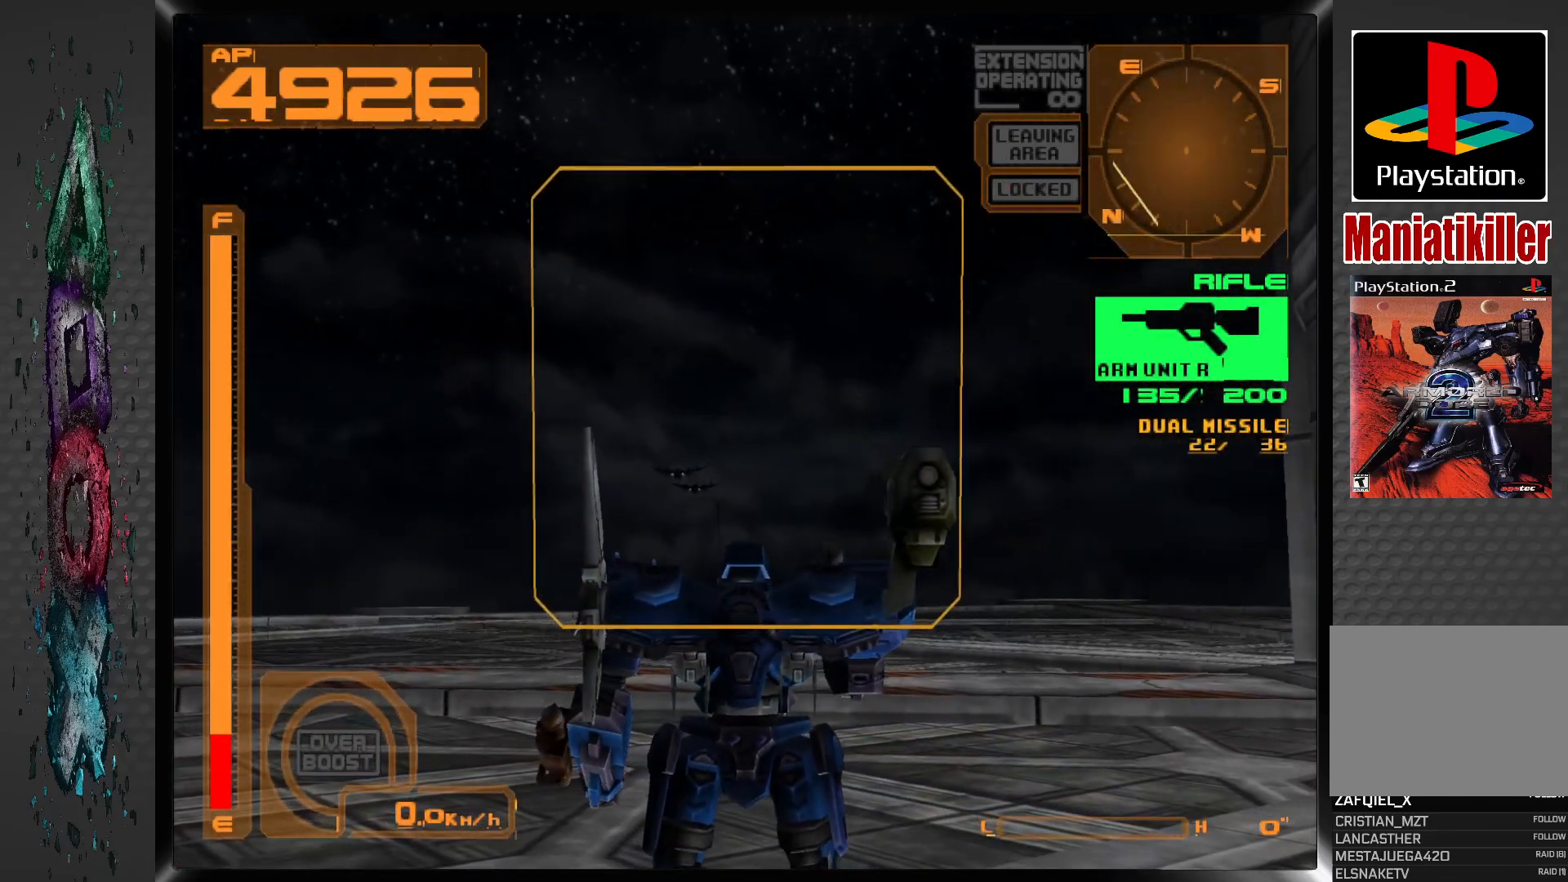
{"buttons": ["CROSS", "DPAD_UP"], "left_stick": "center", "right_stick": "center", "events": [[133, "DPAD_UP", "down"], [483, "CROSS", "down"]]}
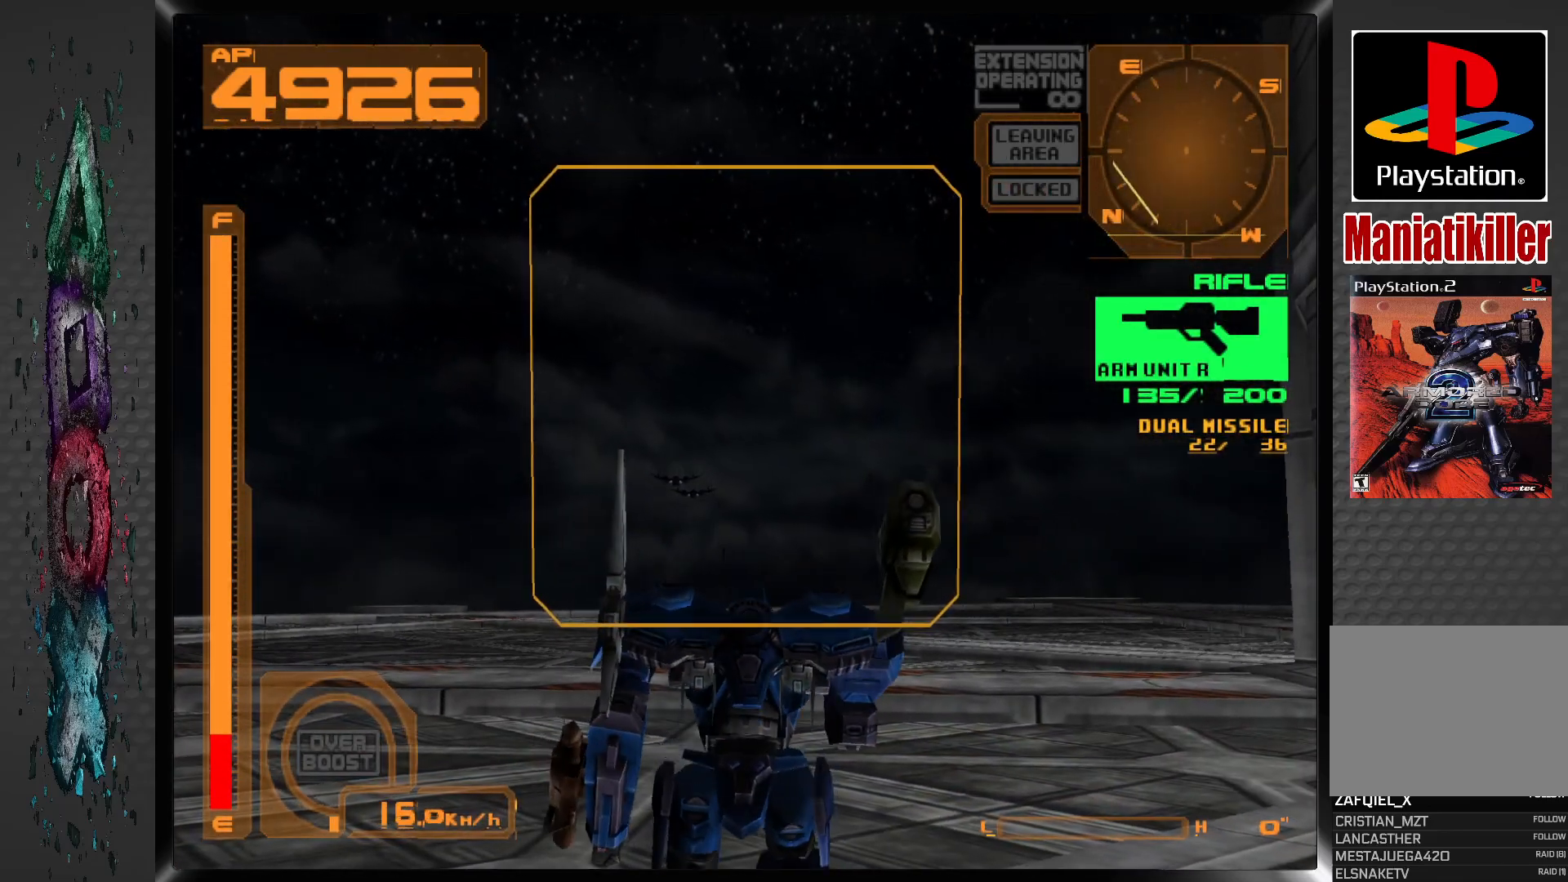
{"buttons": ["DPAD_UP"], "left_stick": "center", "right_stick": "center", "events": [[200, "CROSS", "up"]]}
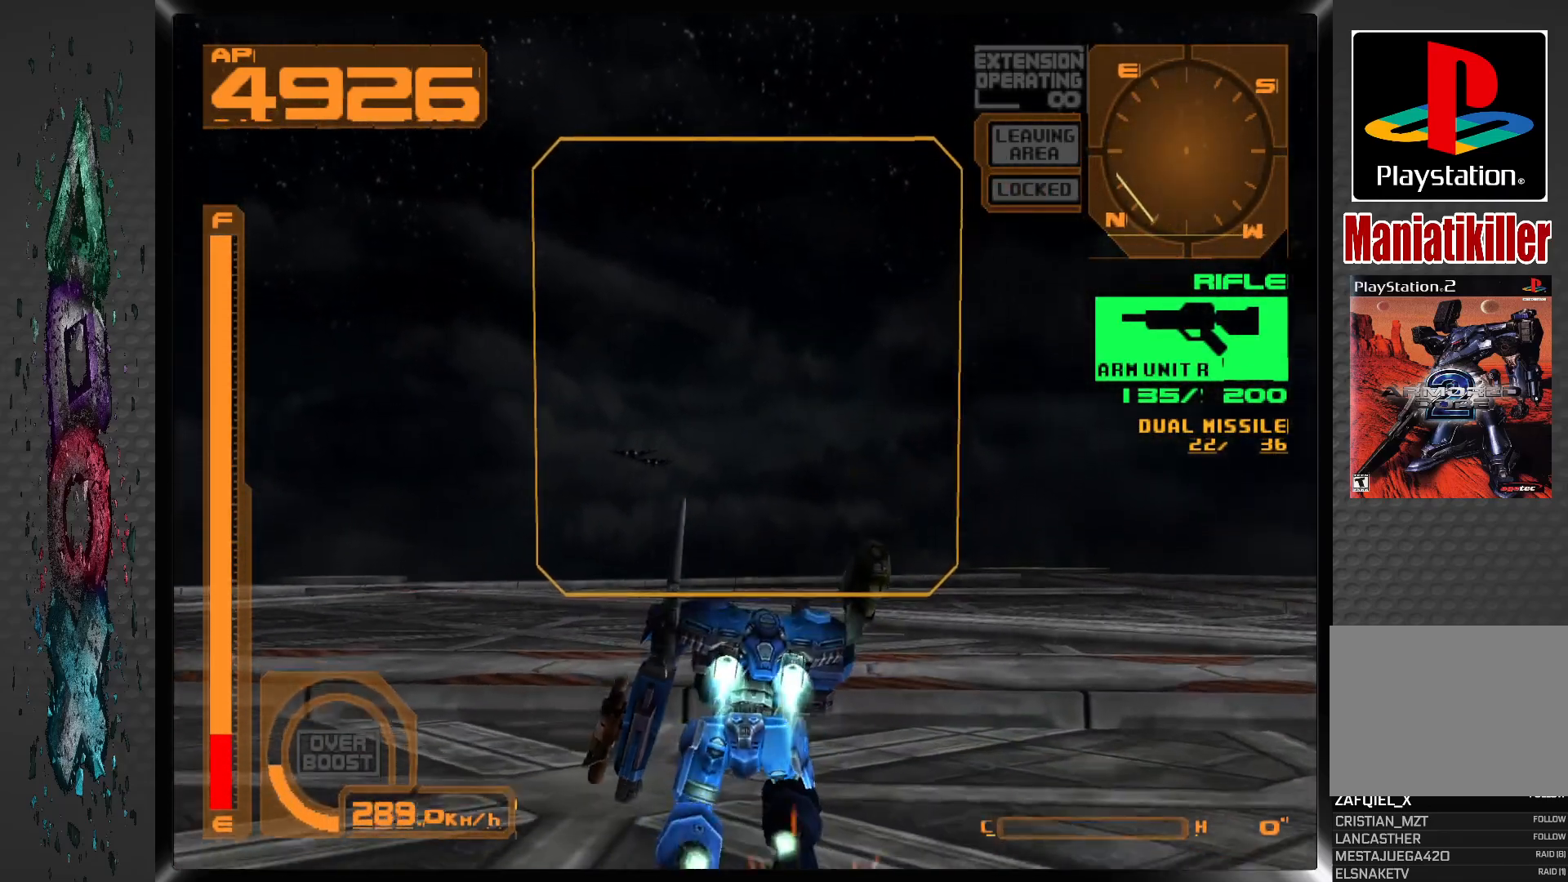
{"buttons": ["DPAD_UP"], "left_stick": "center", "right_stick": "center", "events": []}
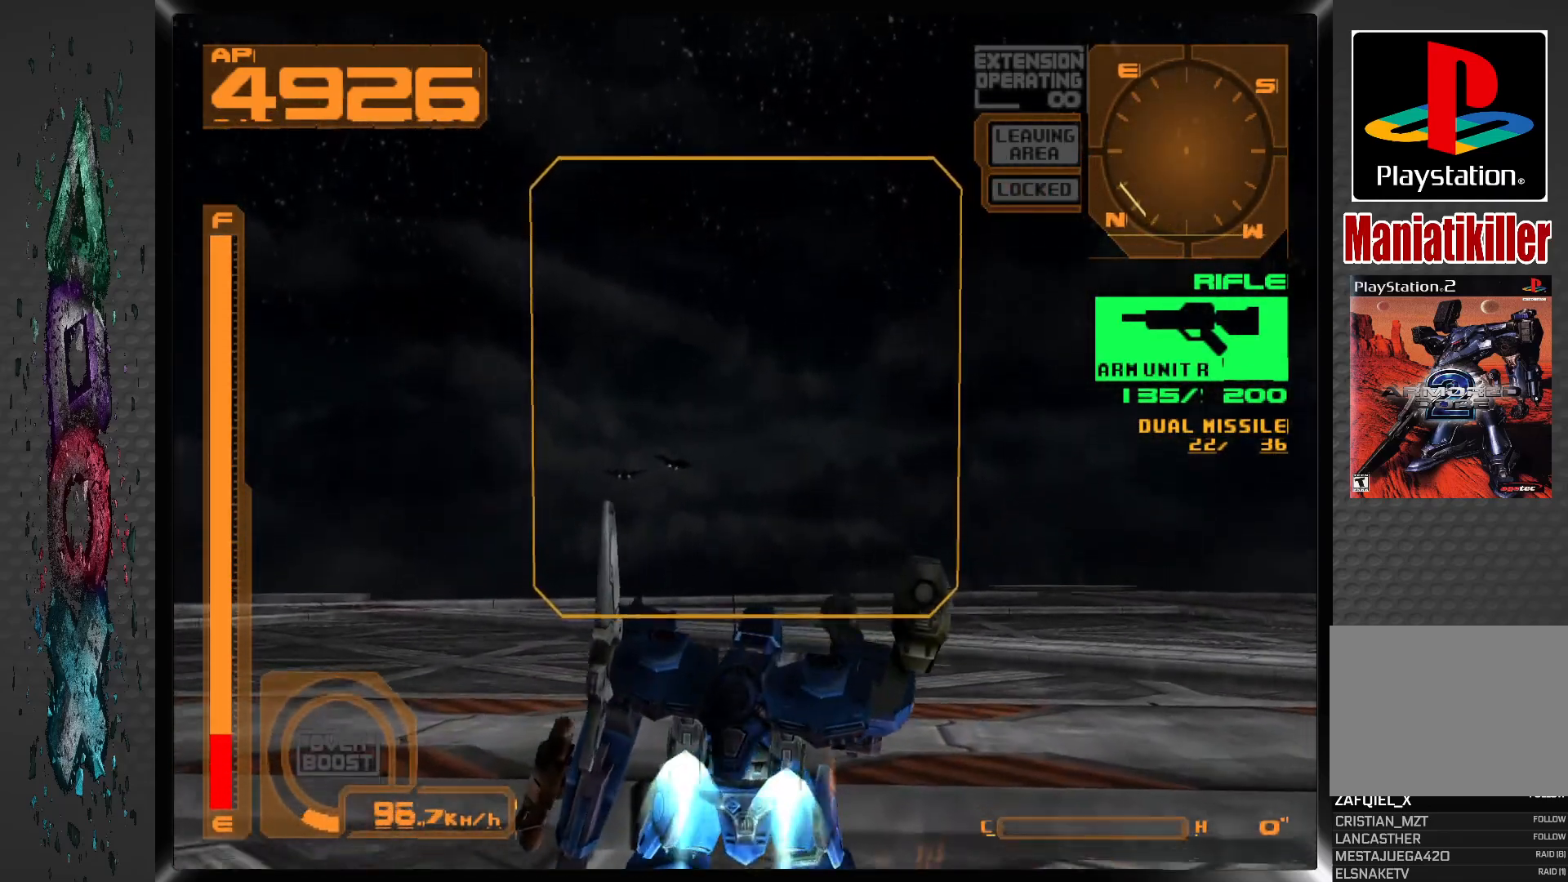
{"buttons": ["DPAD_UP"], "left_stick": "center", "right_stick": "center", "events": []}
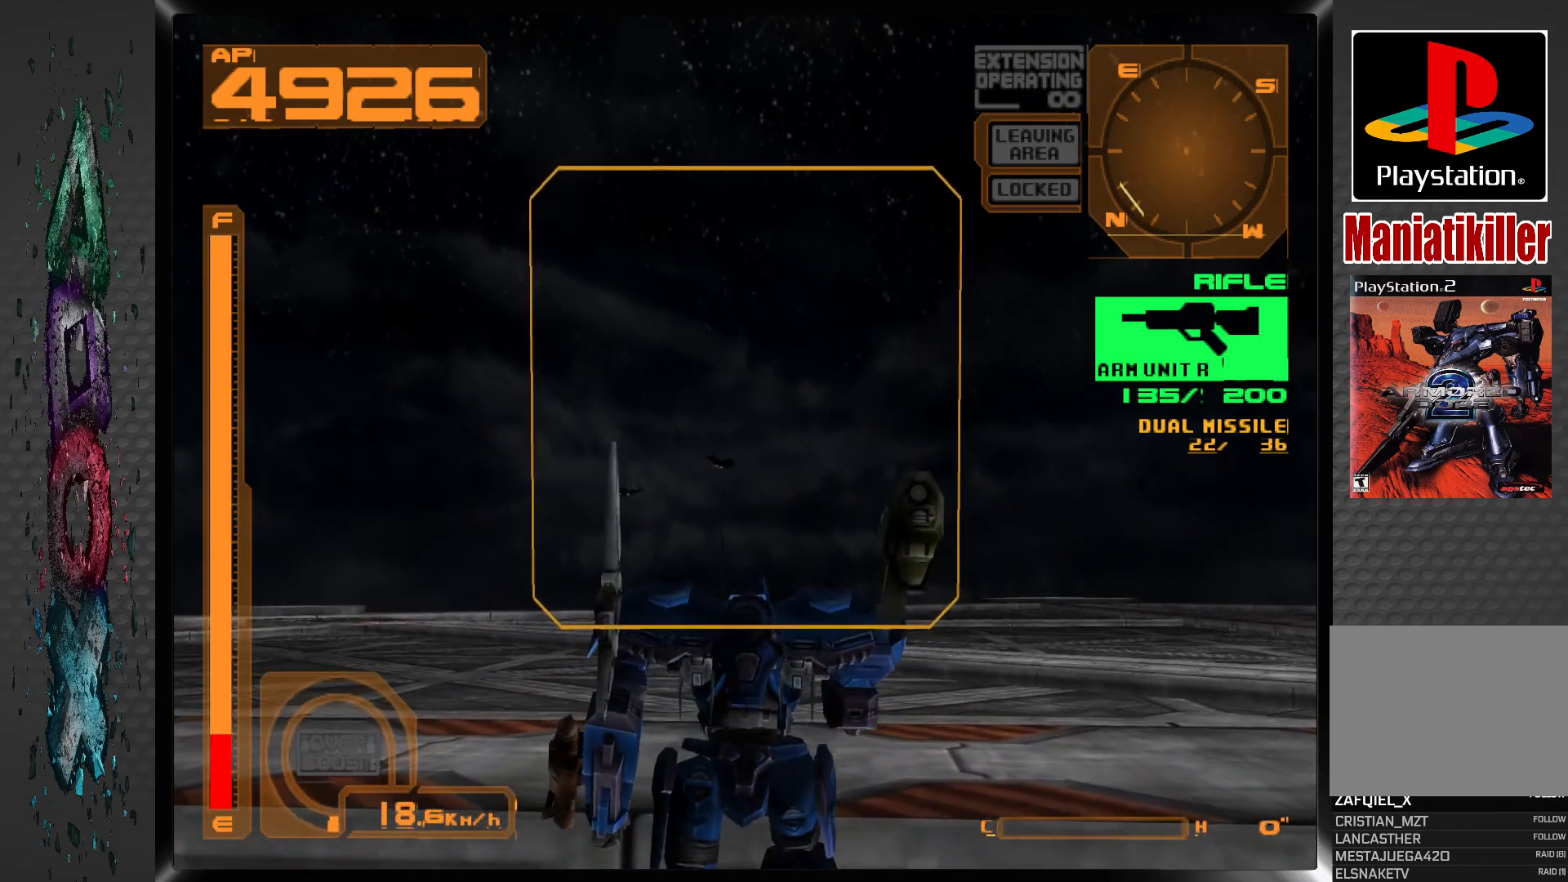
{"buttons": ["DPAD_UP", "DPAD_RIGHT"], "left_stick": "center", "right_stick": "center", "events": [[67, "R2", "down"], [183, "R2", "up"], [433, "DPAD_RIGHT", "down"]]}
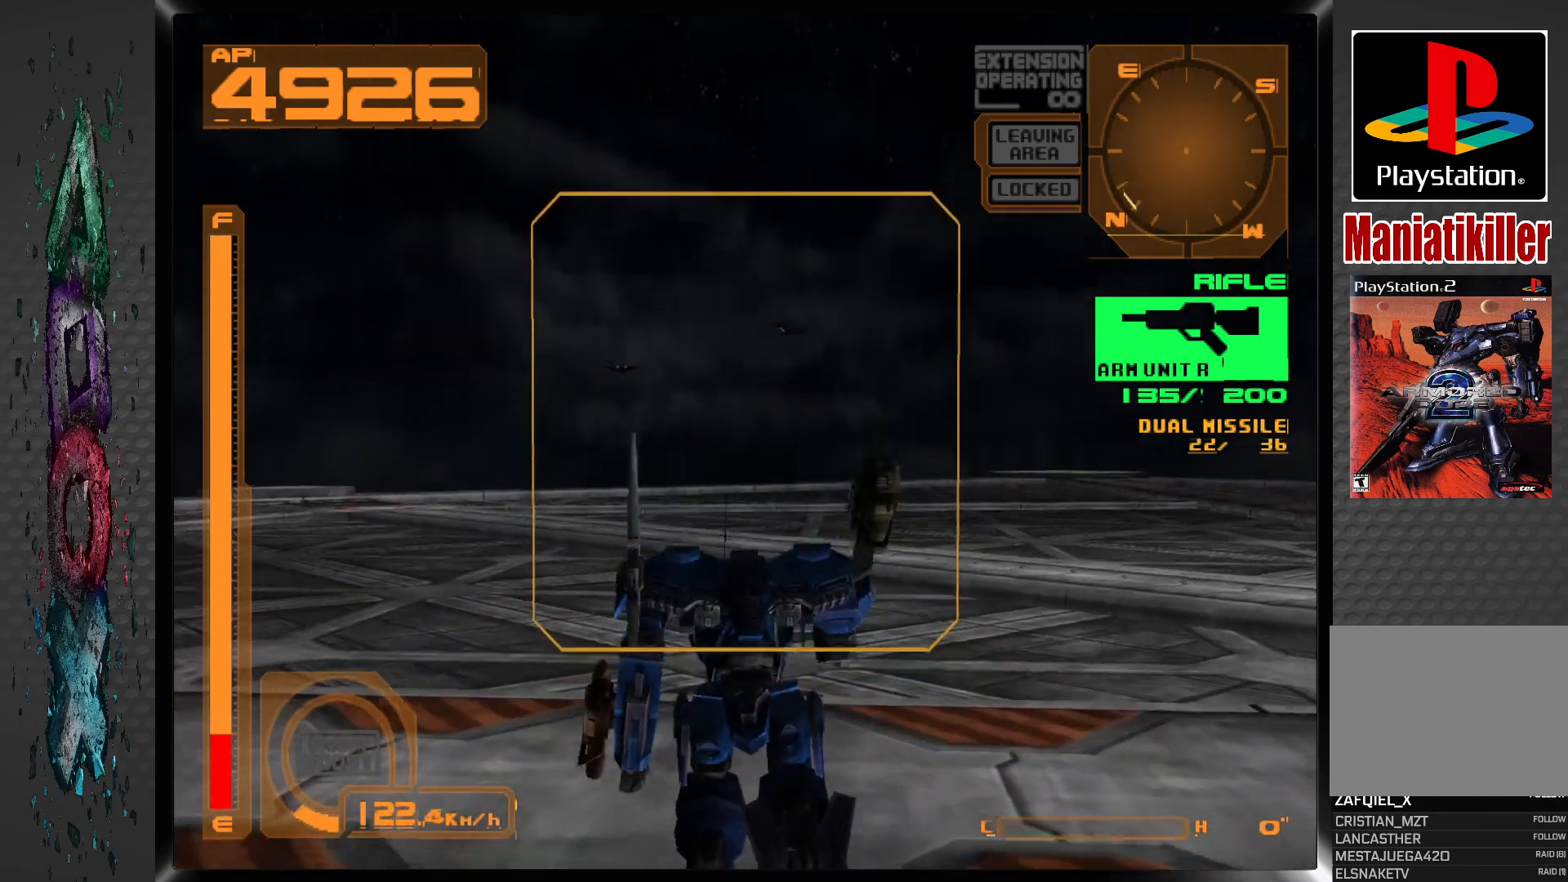
{"buttons": ["L2", "DPAD_UP"], "left_stick": "center", "right_stick": "center", "events": [[233, "DPAD_RIGHT", "up"], [383, "L2", "down"]]}
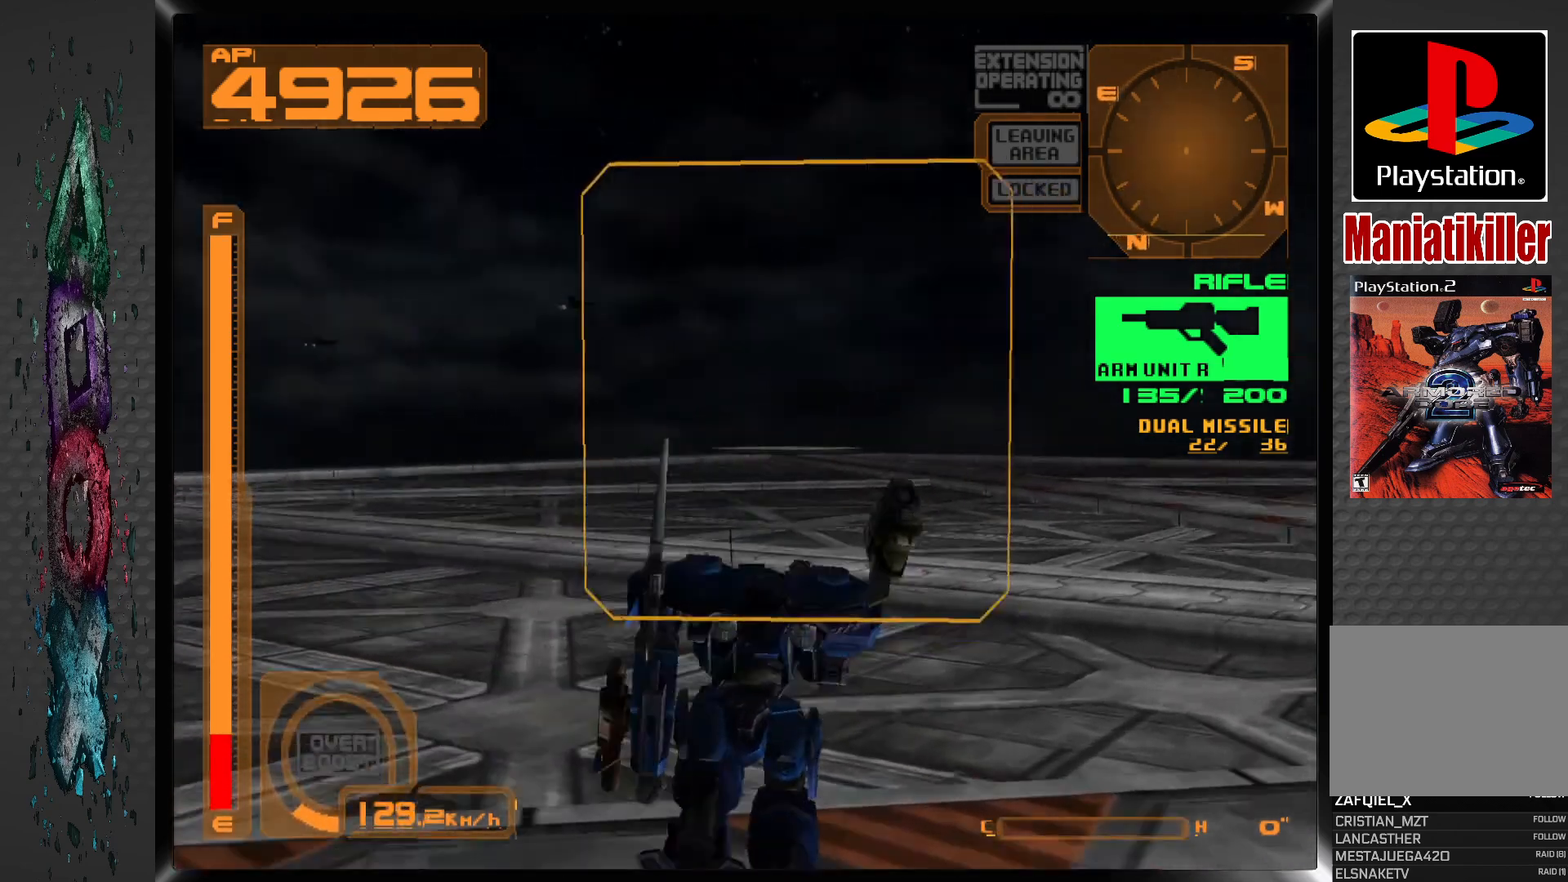
{"buttons": ["DPAD_UP"], "left_stick": "center", "right_stick": "center", "events": [[50, "L2", "up"]]}
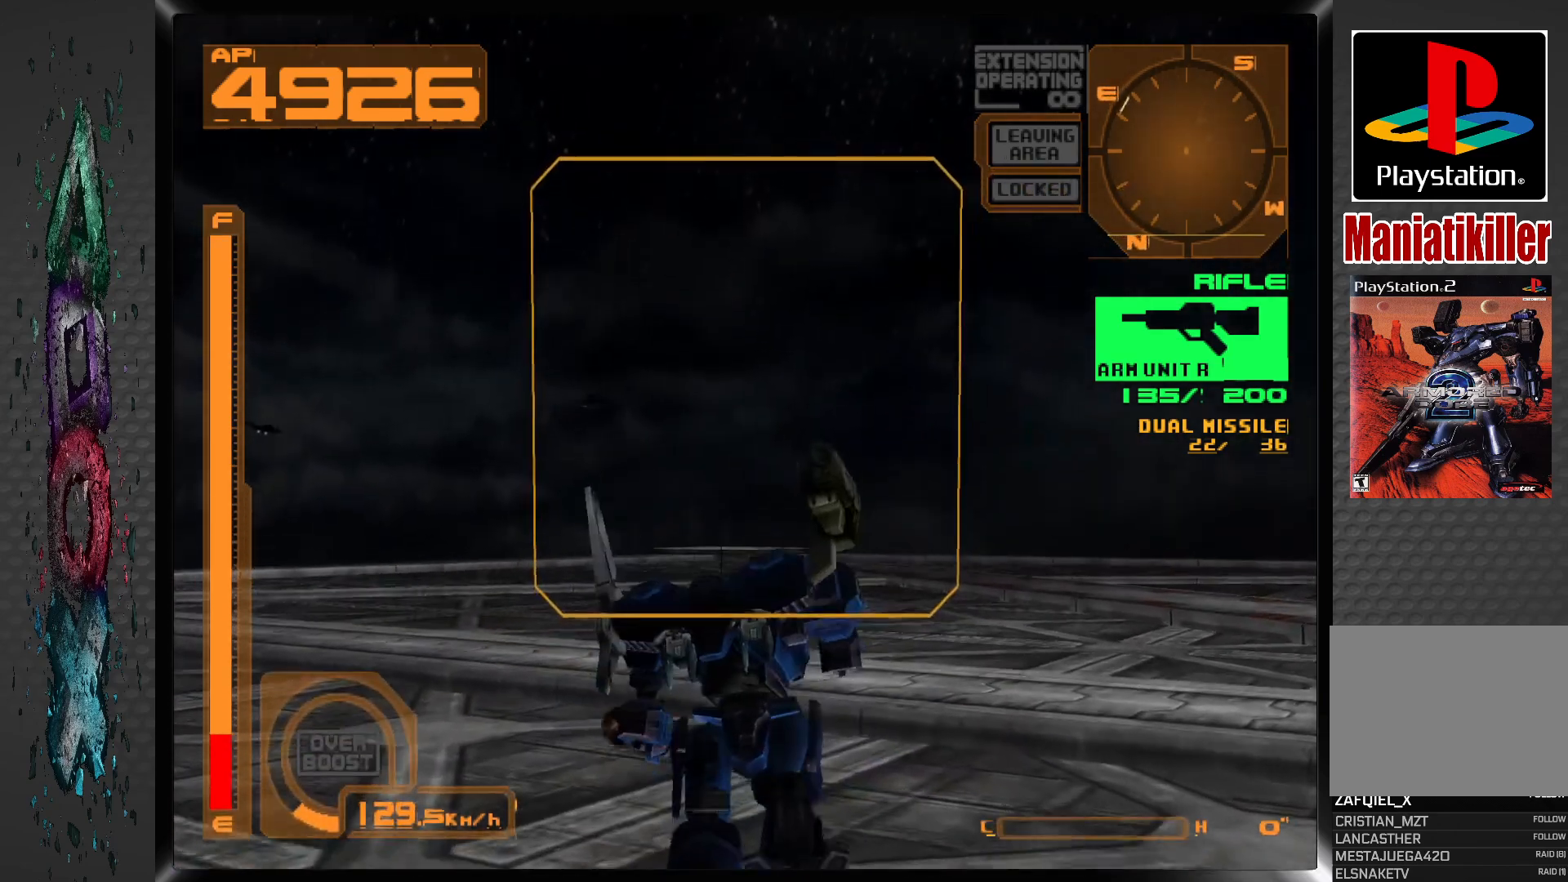
{"buttons": ["DPAD_UP"], "left_stick": "center", "right_stick": "center", "events": []}